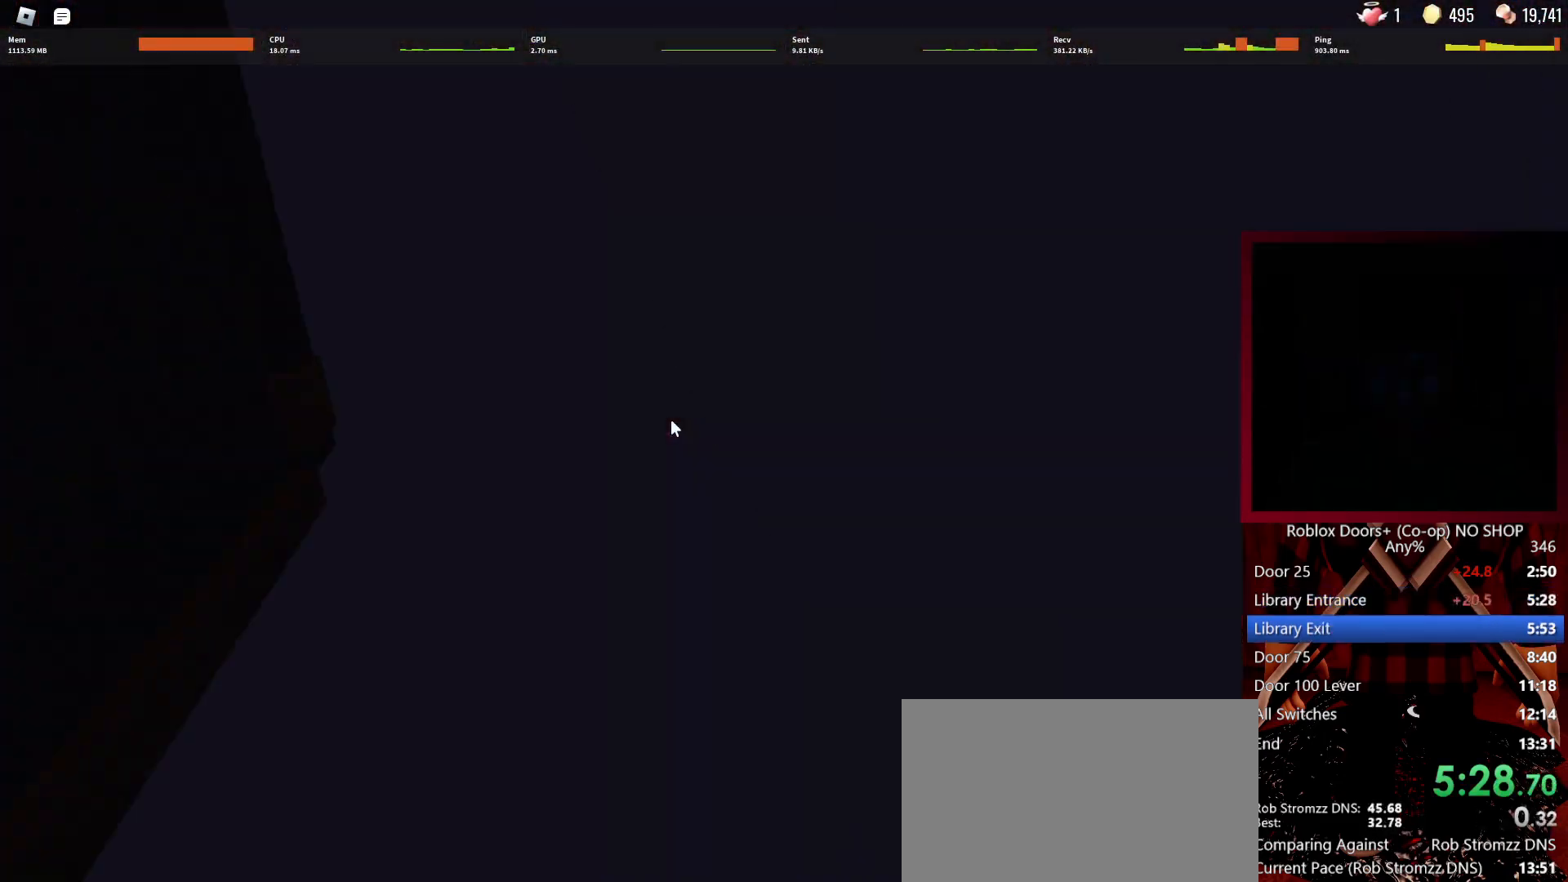
Gameplay with keyboard and mouse; each line is a JSON object with the keys and mouse buttons held at the frame after it. "events" lists presses ("down") and releases ("up") of "1", "2", "3", "4", "5", "a", "alt", "c", "caps_lock", "ctrl", "d", "e", "f", "g", "q", "r", "s", "shift", "space", "t", "tab", "v", "w", "x", "z", "mouse_left", "mouse_wheel" and "mouse_right" between this image and that frame as [ms after this image, input, new state], when the widget could be followed in between. "mouse_left", "mouse_wheel", "mouse_right" = the "left", "wheel", "right" buttons of the "mouse" list. No other keys are recorded. "wheel" means that the mouse wheel is clicked or scrolled. Not read: mouse_move.
{"keys": ["w"], "mouse": [], "events": []}
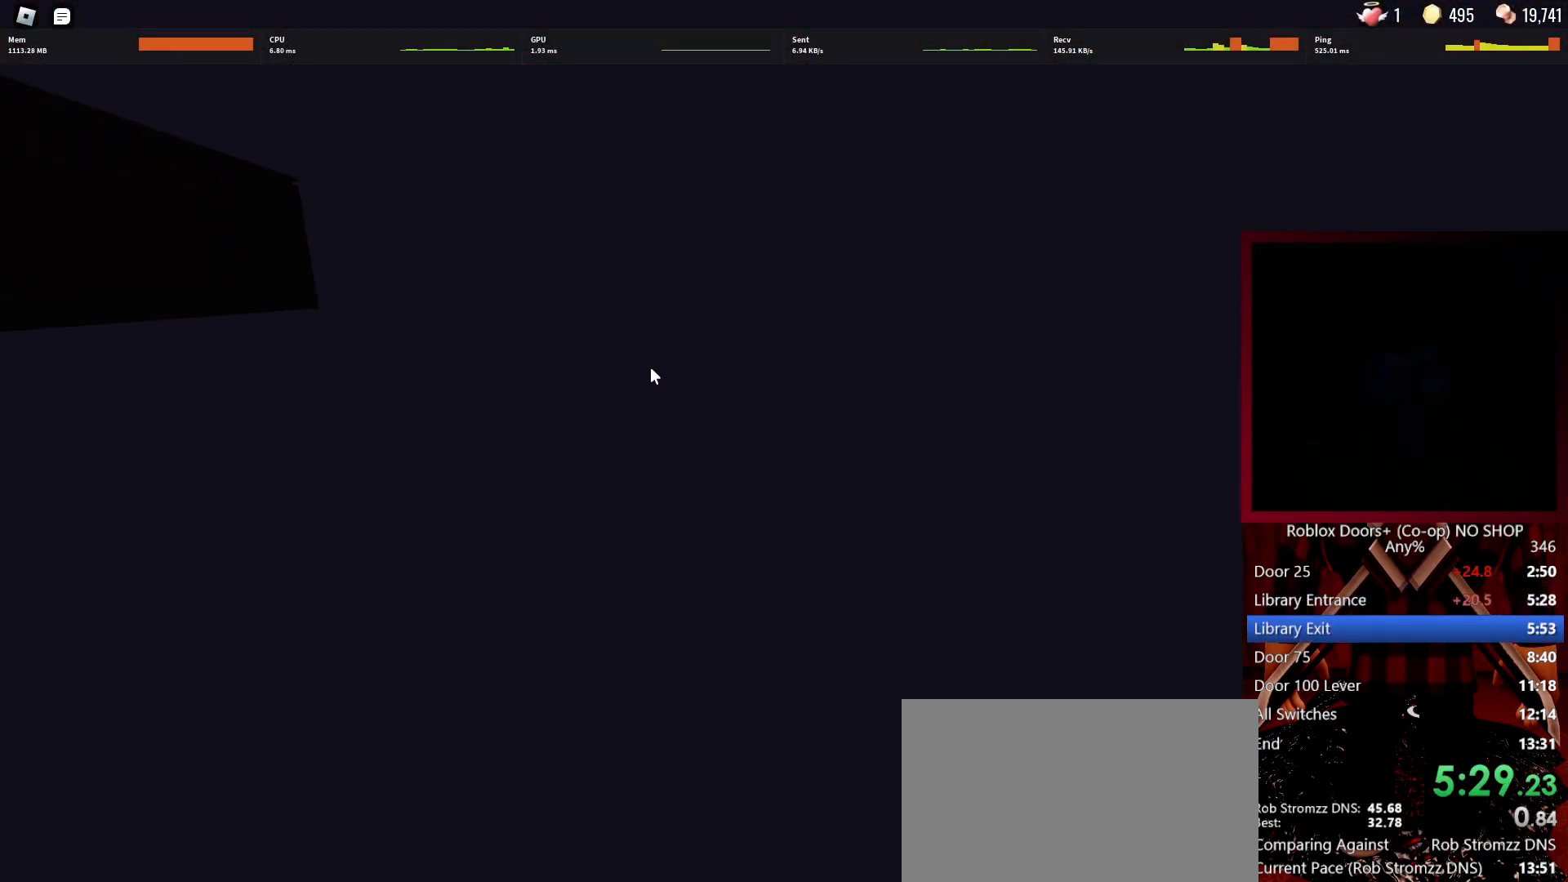
{"keys": ["w"], "mouse": [], "events": []}
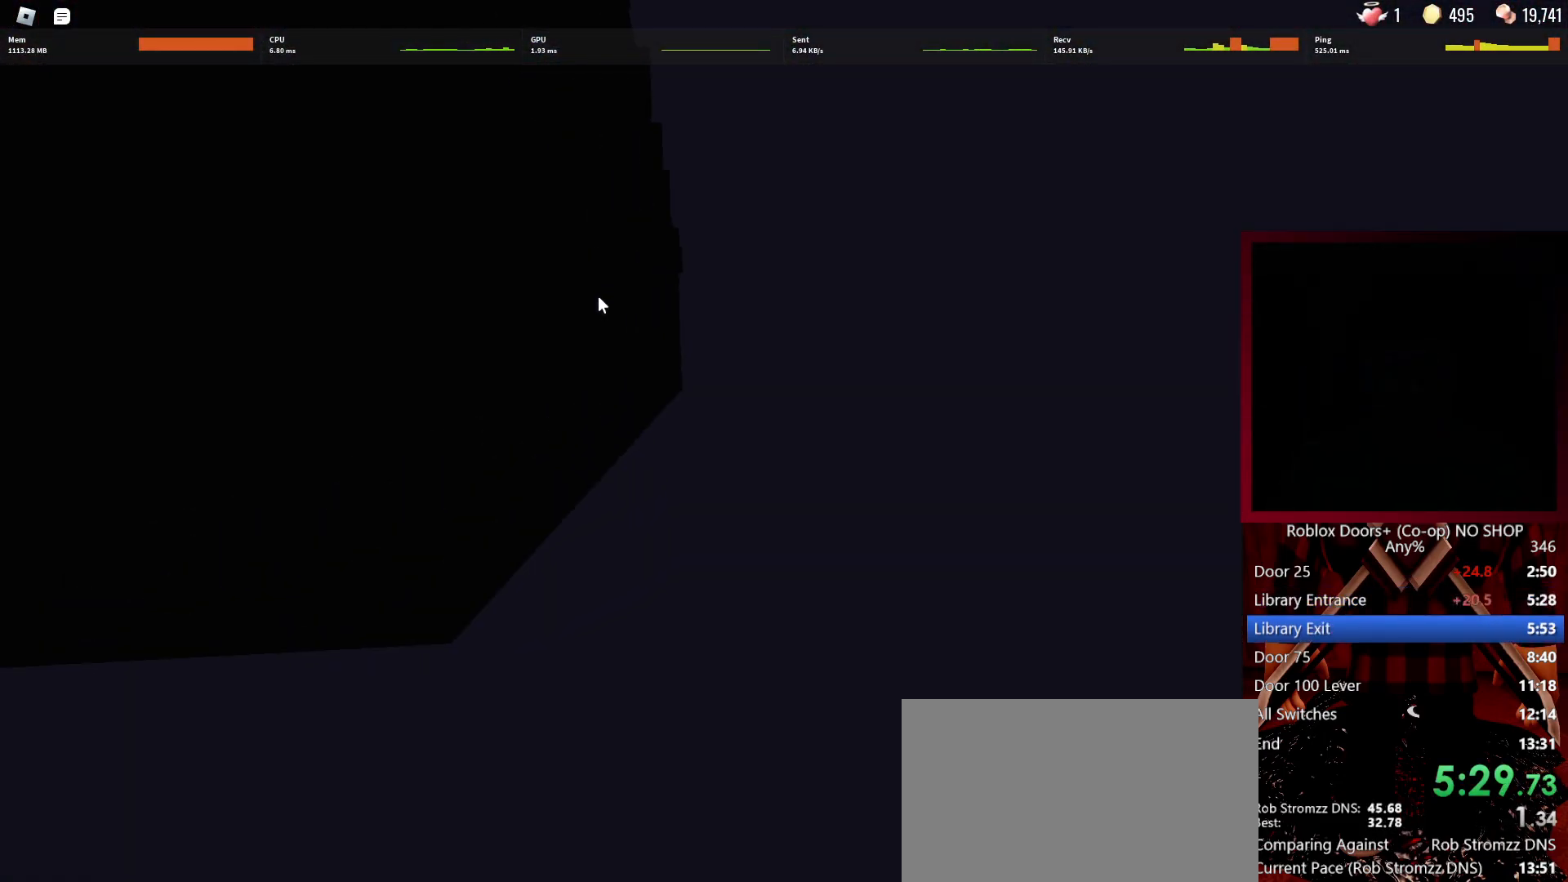
{"keys": [], "mouse": [], "events": [[83, "w", "up"]]}
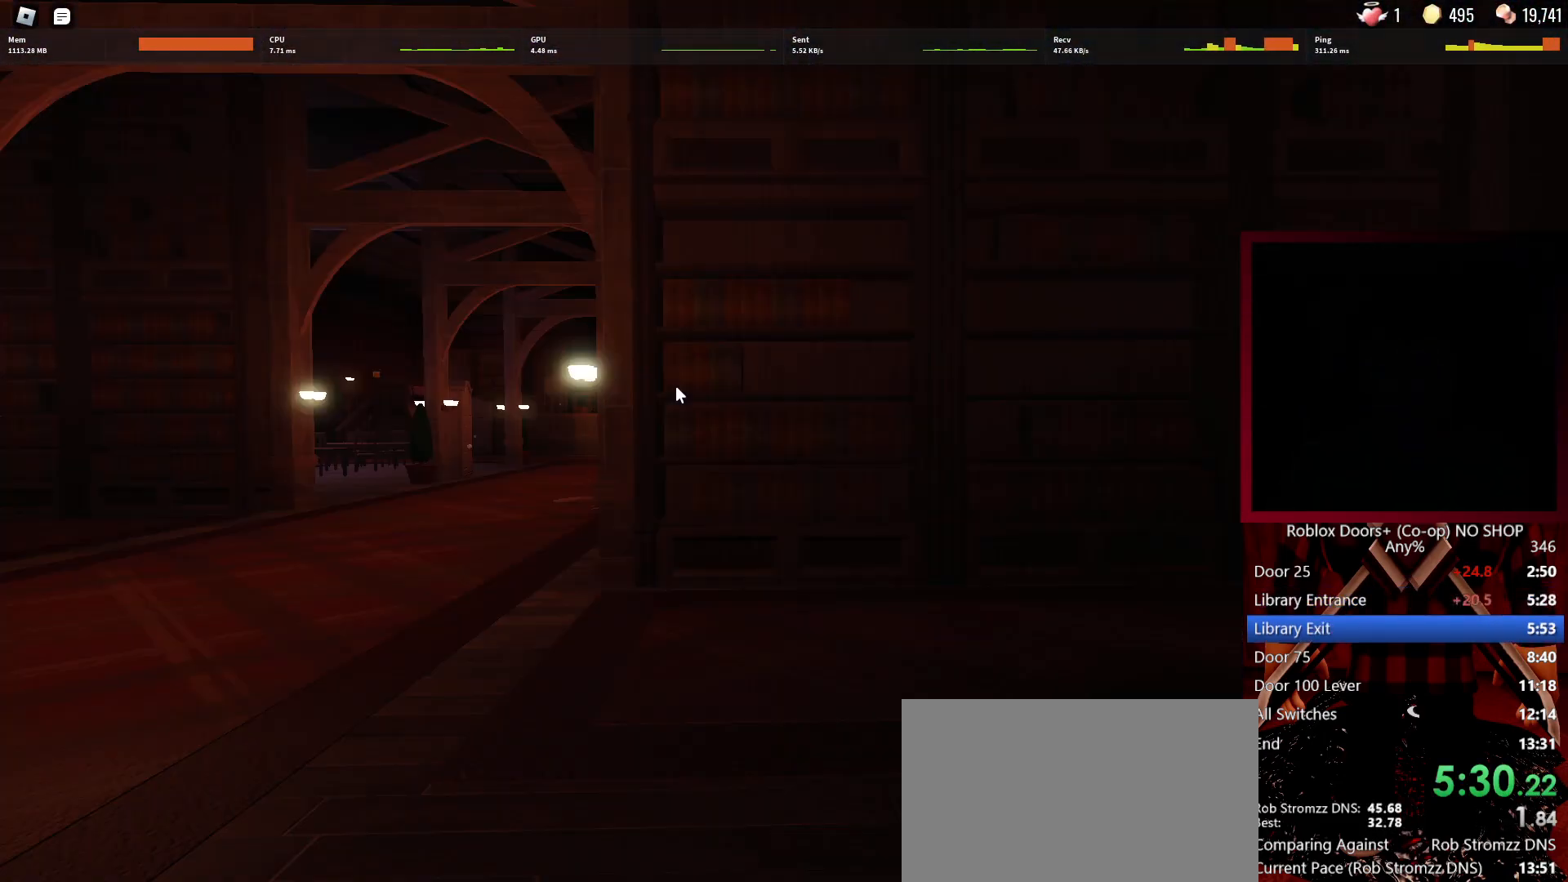
{"keys": [], "mouse": [], "events": []}
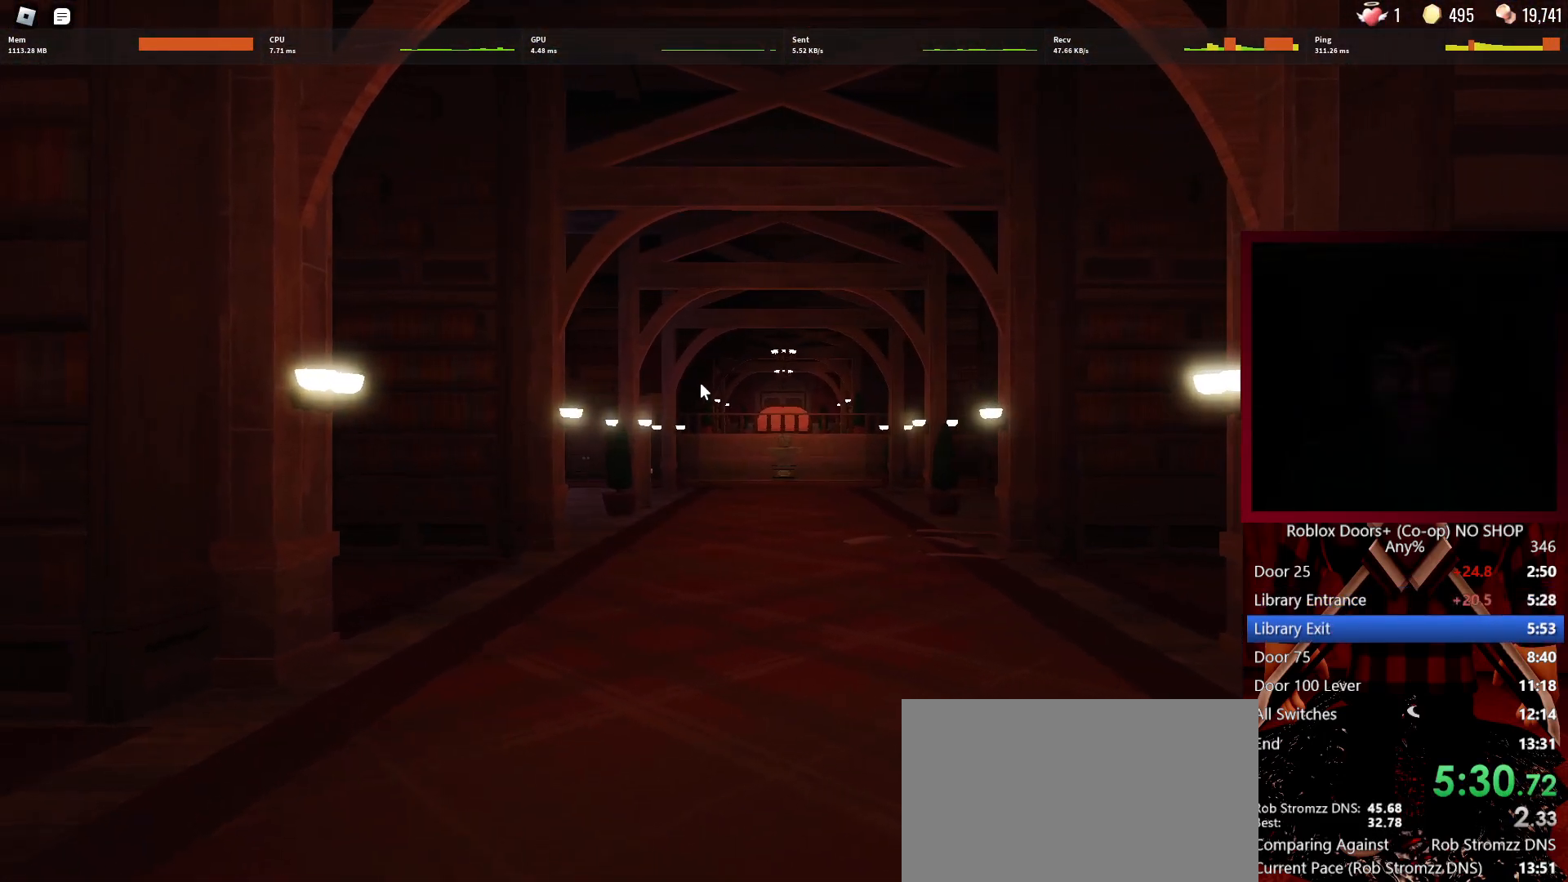
{"keys": ["w"], "mouse": [], "events": [[67, "w", "down"]]}
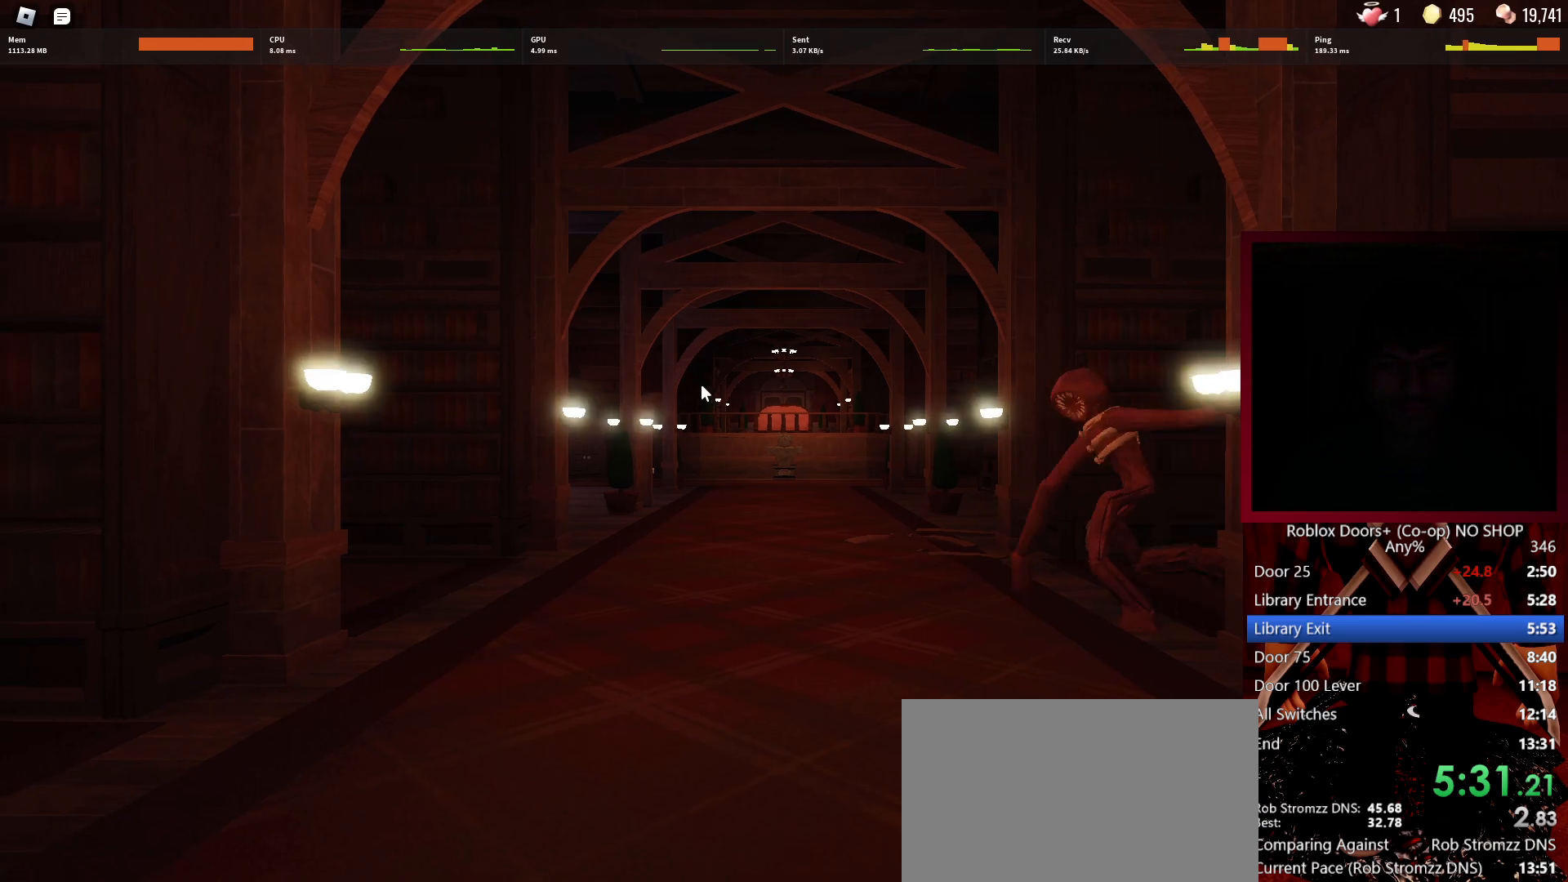
{"keys": [], "mouse": [], "events": [[500, "w", "up"]]}
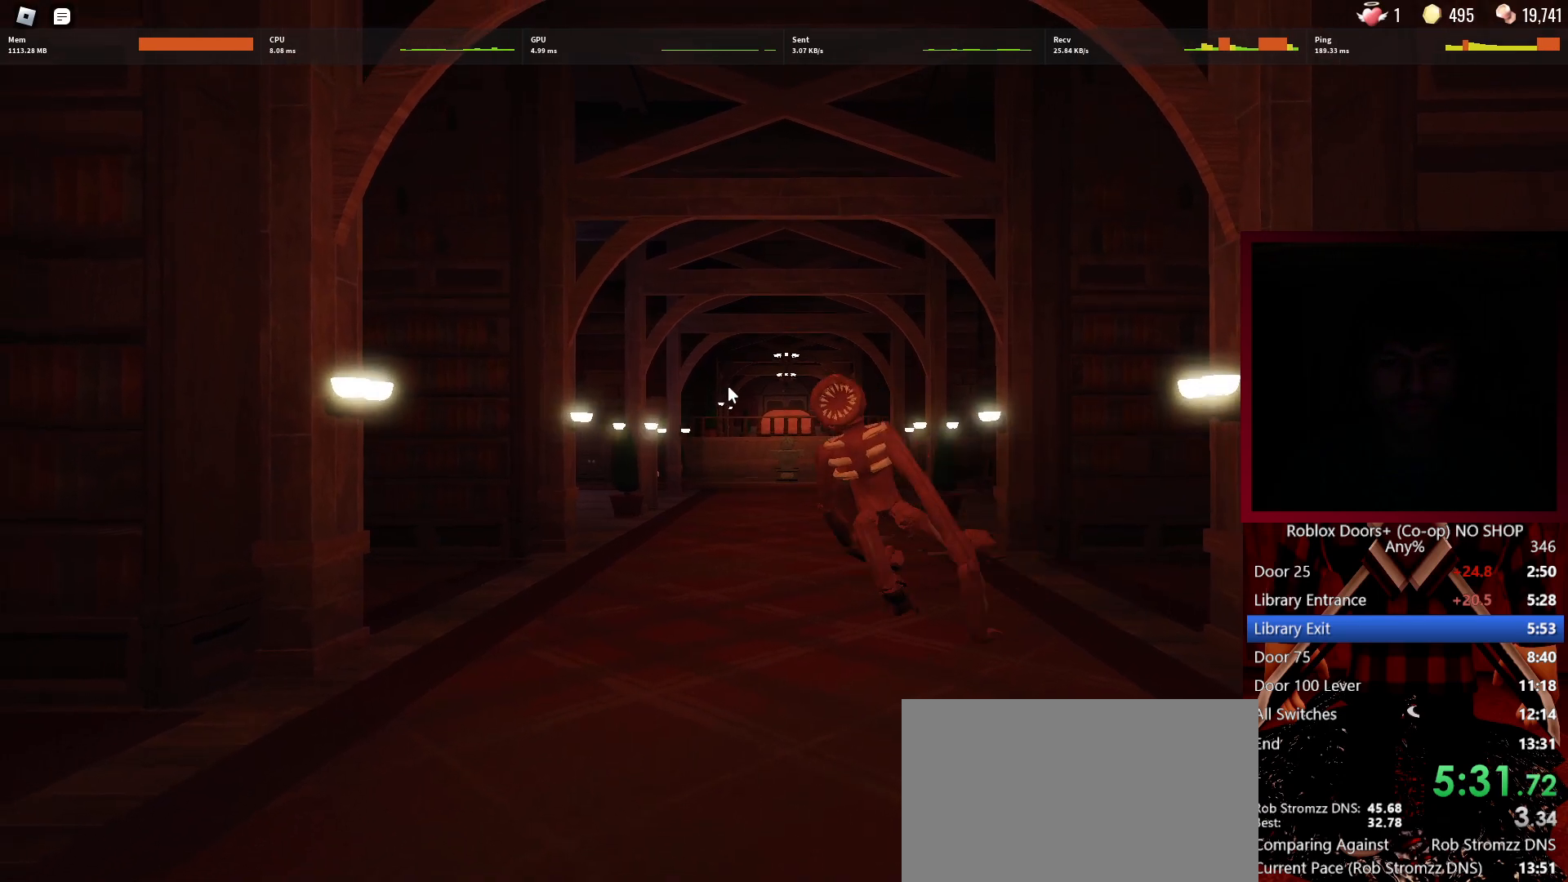
{"keys": [], "mouse": [], "events": []}
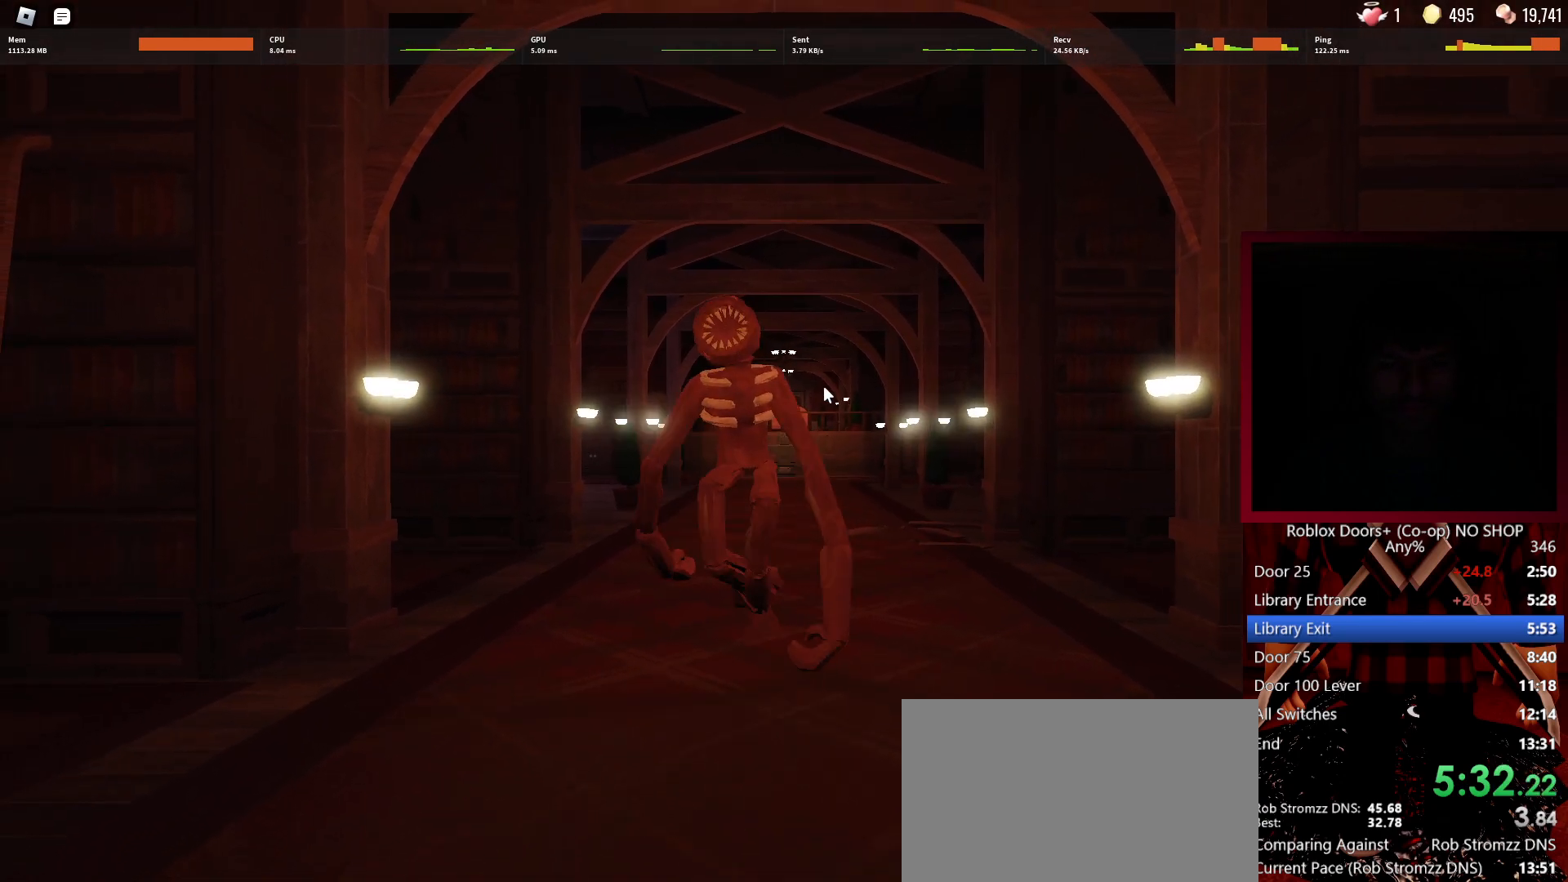
{"keys": ["w"], "mouse": [], "events": [[250, "w", "down"]]}
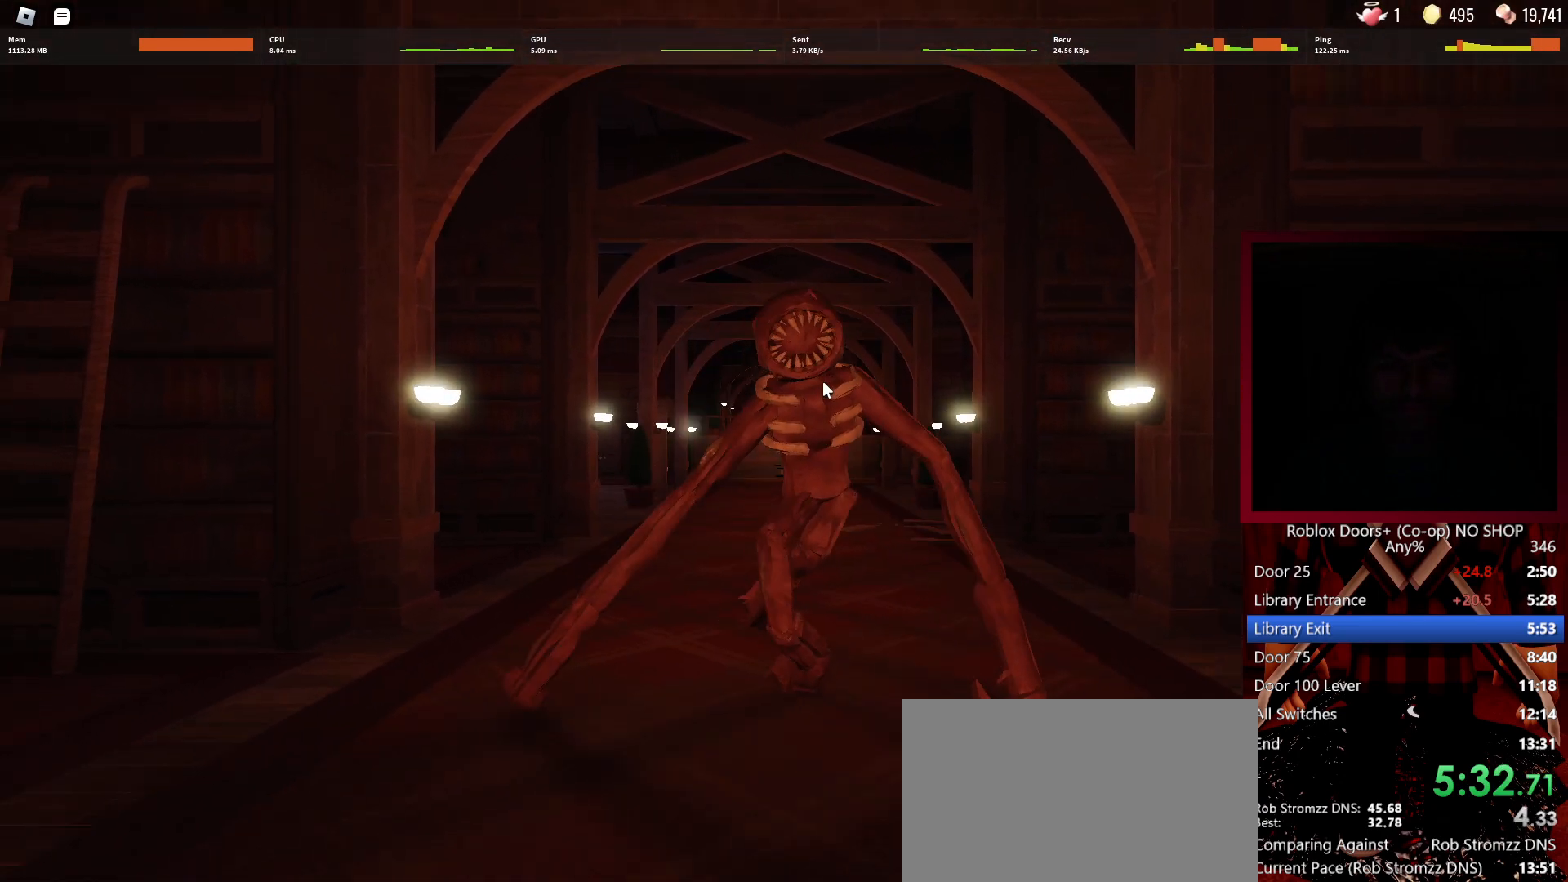
{"keys": ["w"], "mouse": [], "events": []}
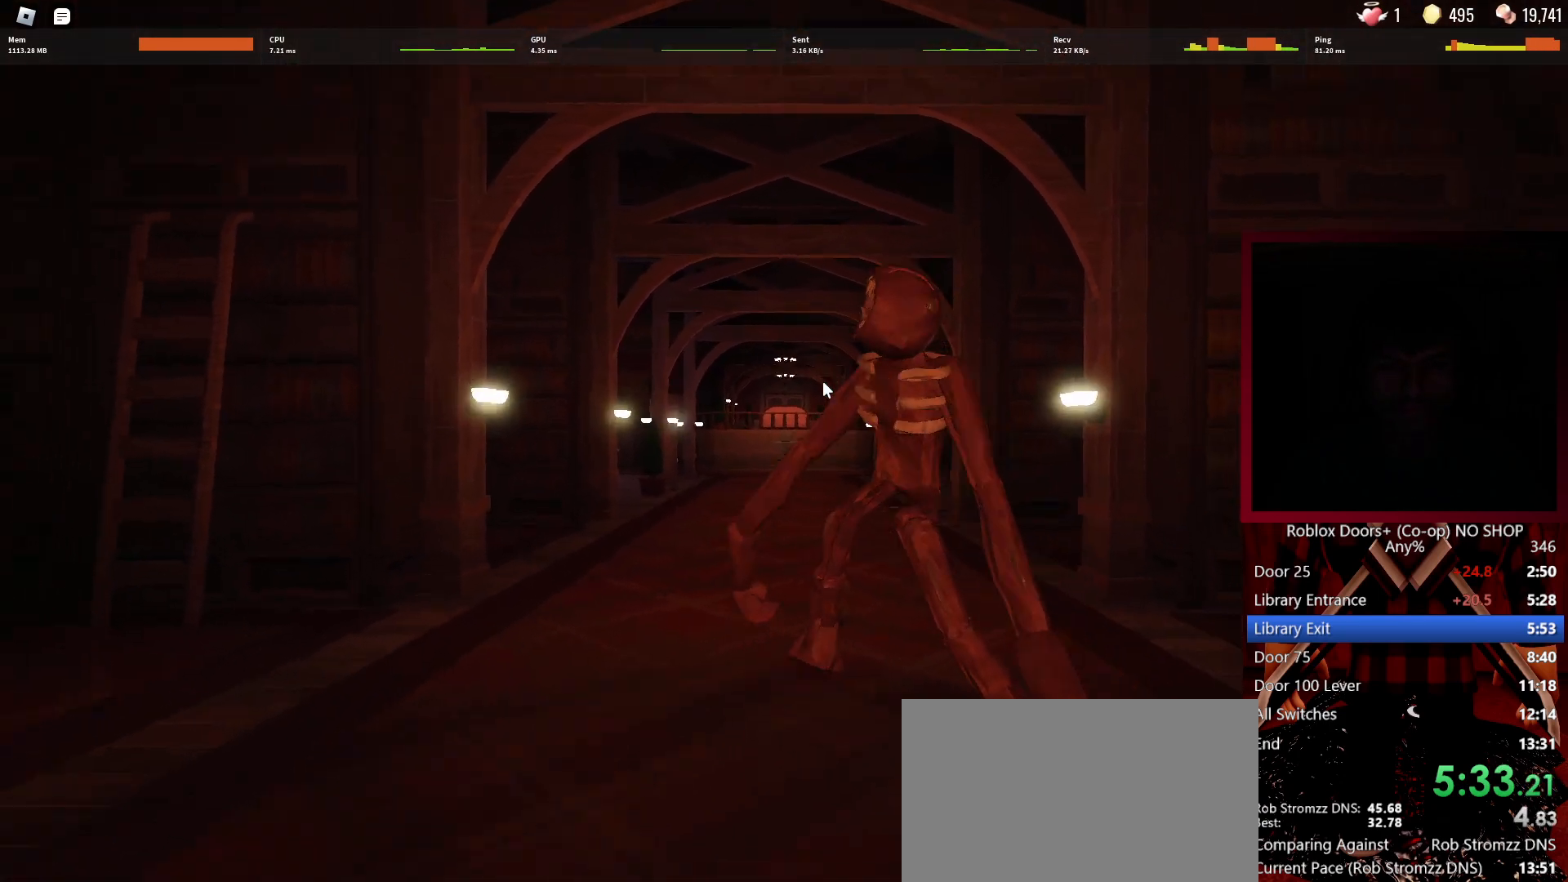
{"keys": ["w"], "mouse": [], "events": []}
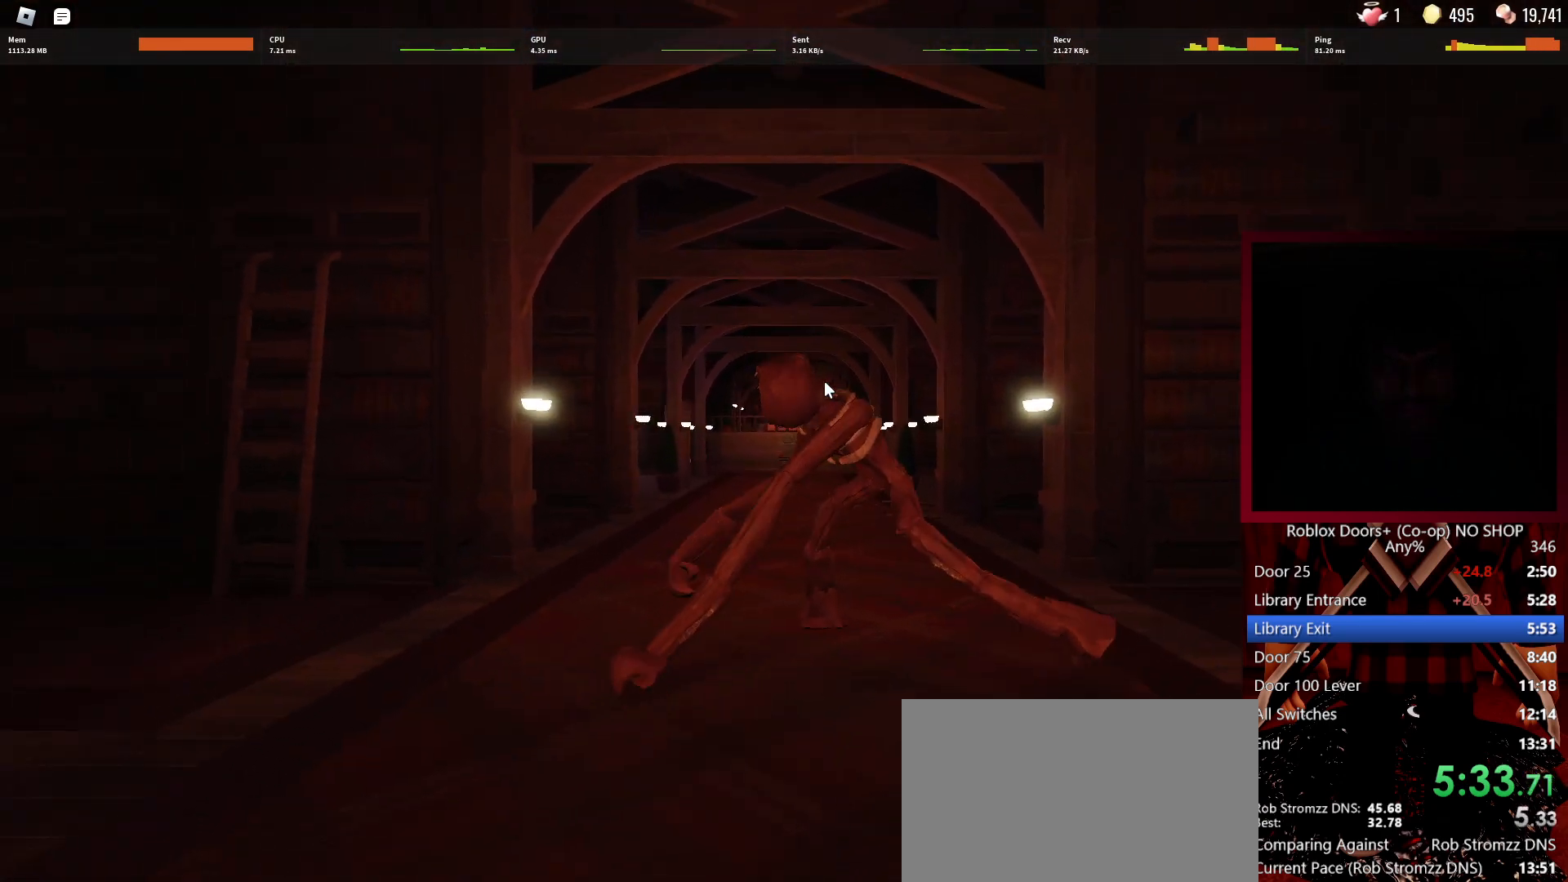
{"keys": ["w"], "mouse": [], "events": []}
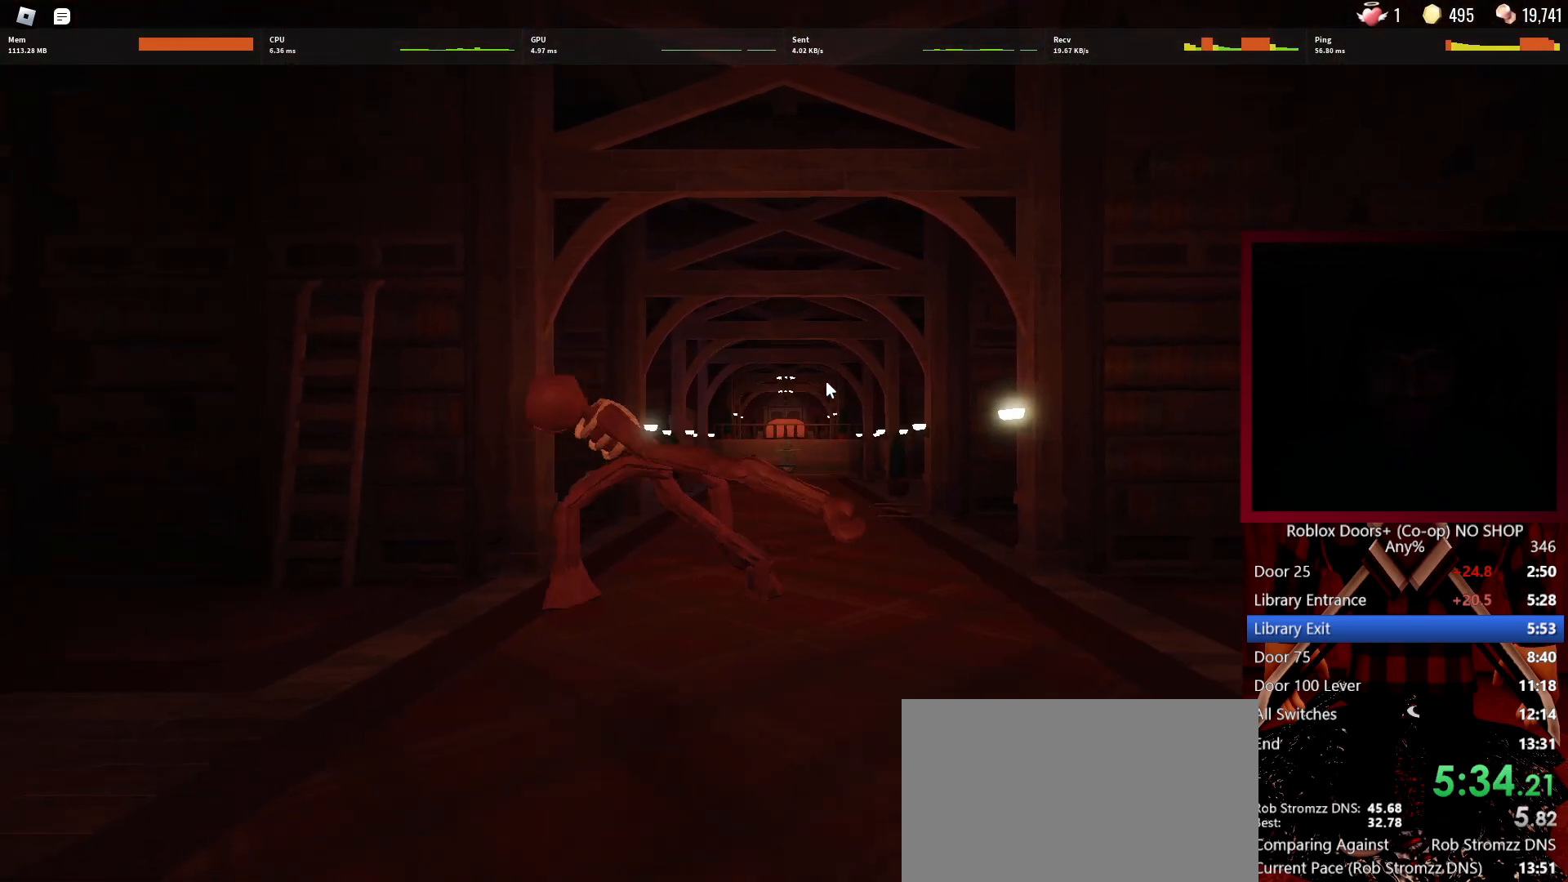
{"keys": ["w"], "mouse": [], "events": []}
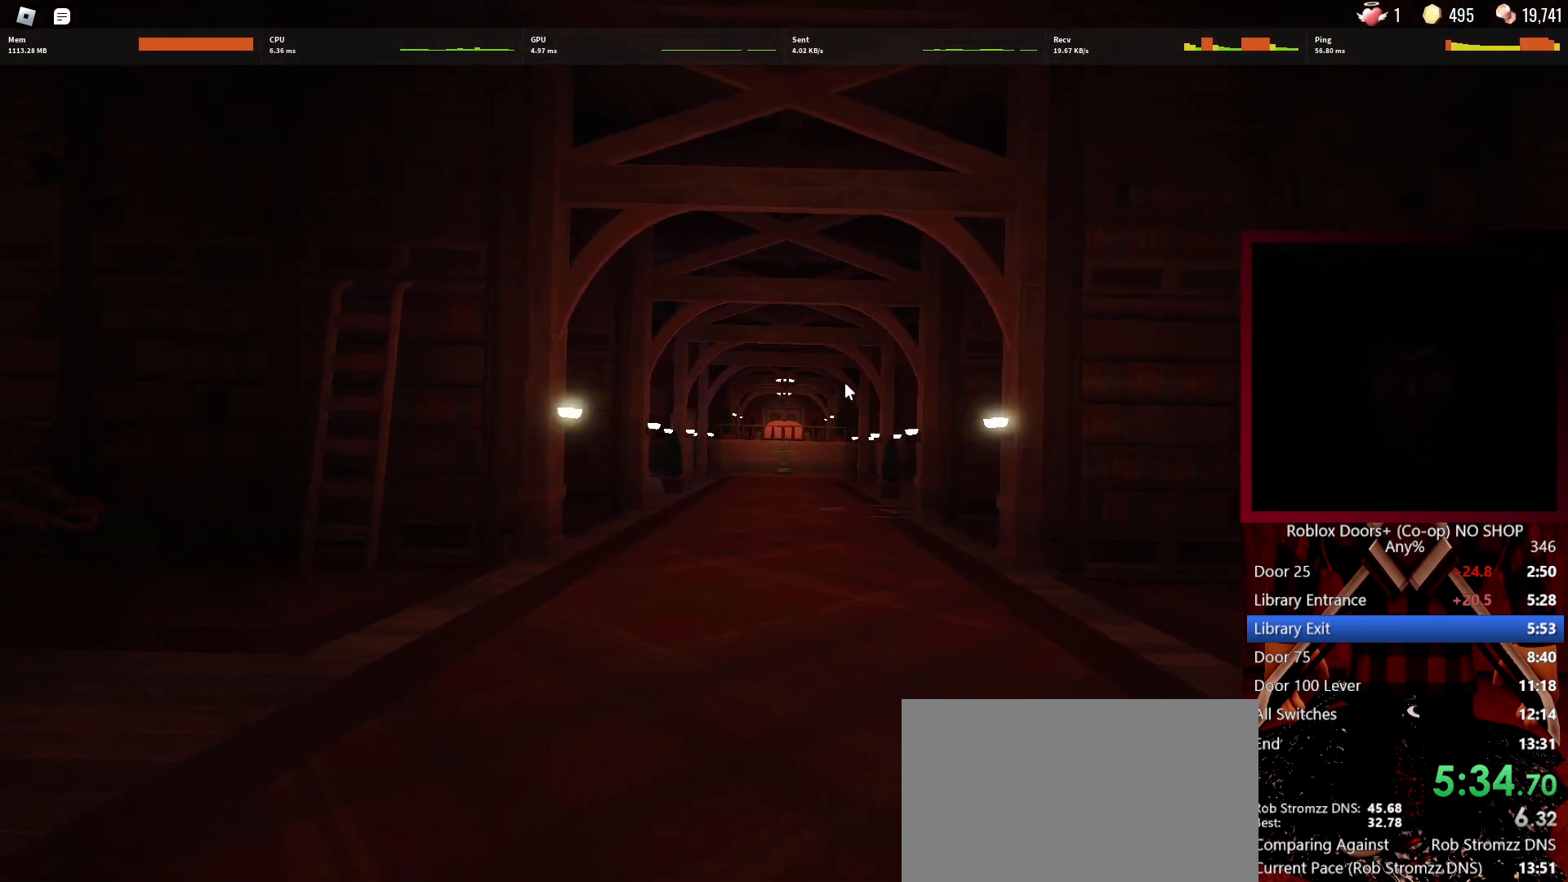
{"keys": ["w"], "mouse": [], "events": []}
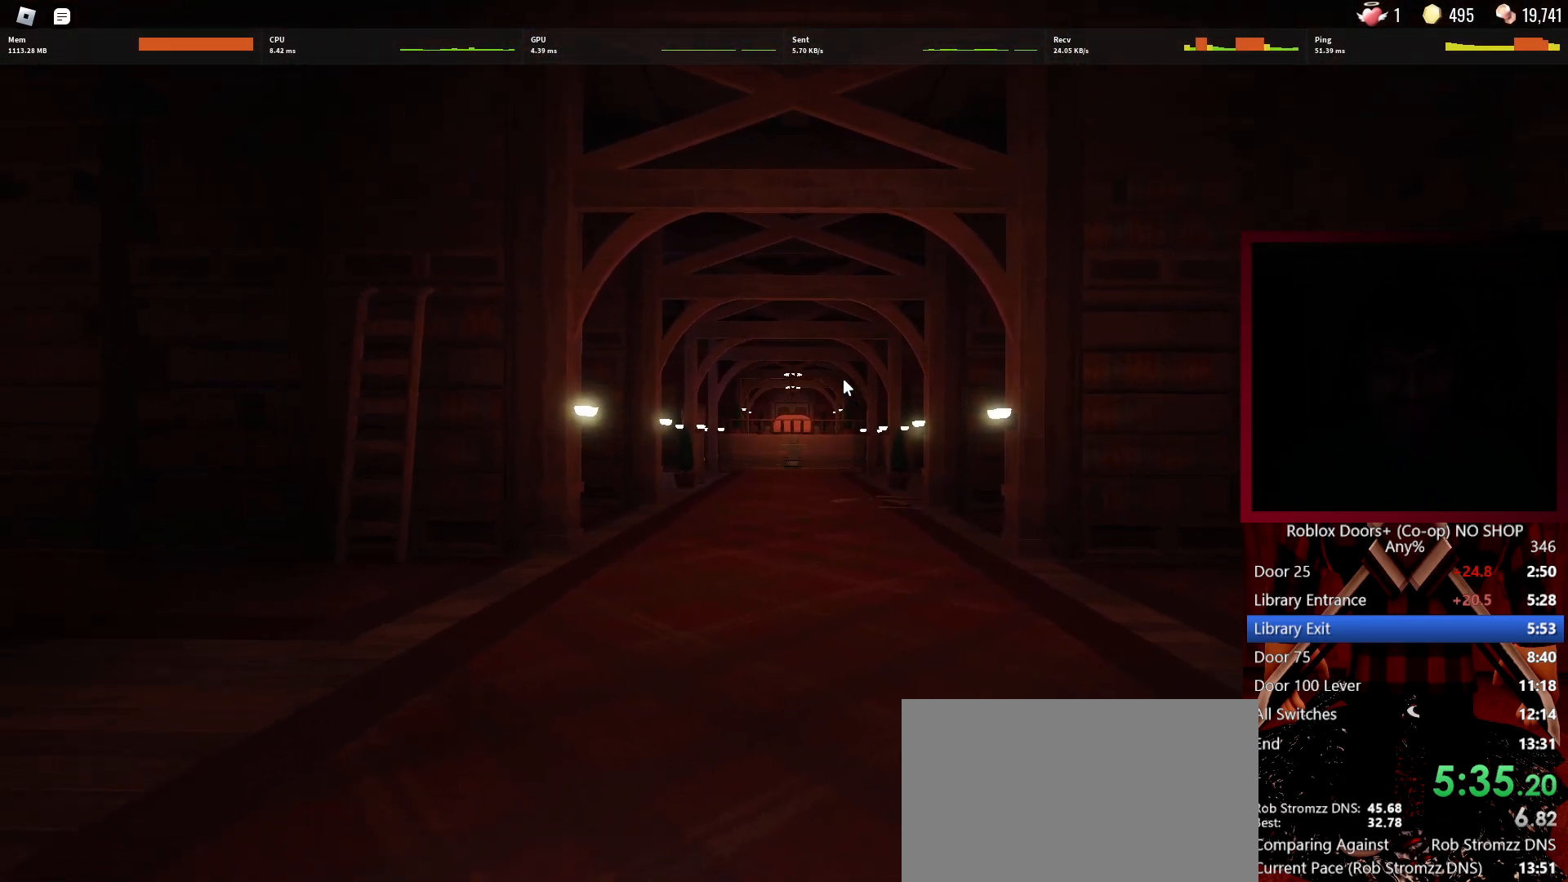
{"keys": ["w"], "mouse": [], "events": []}
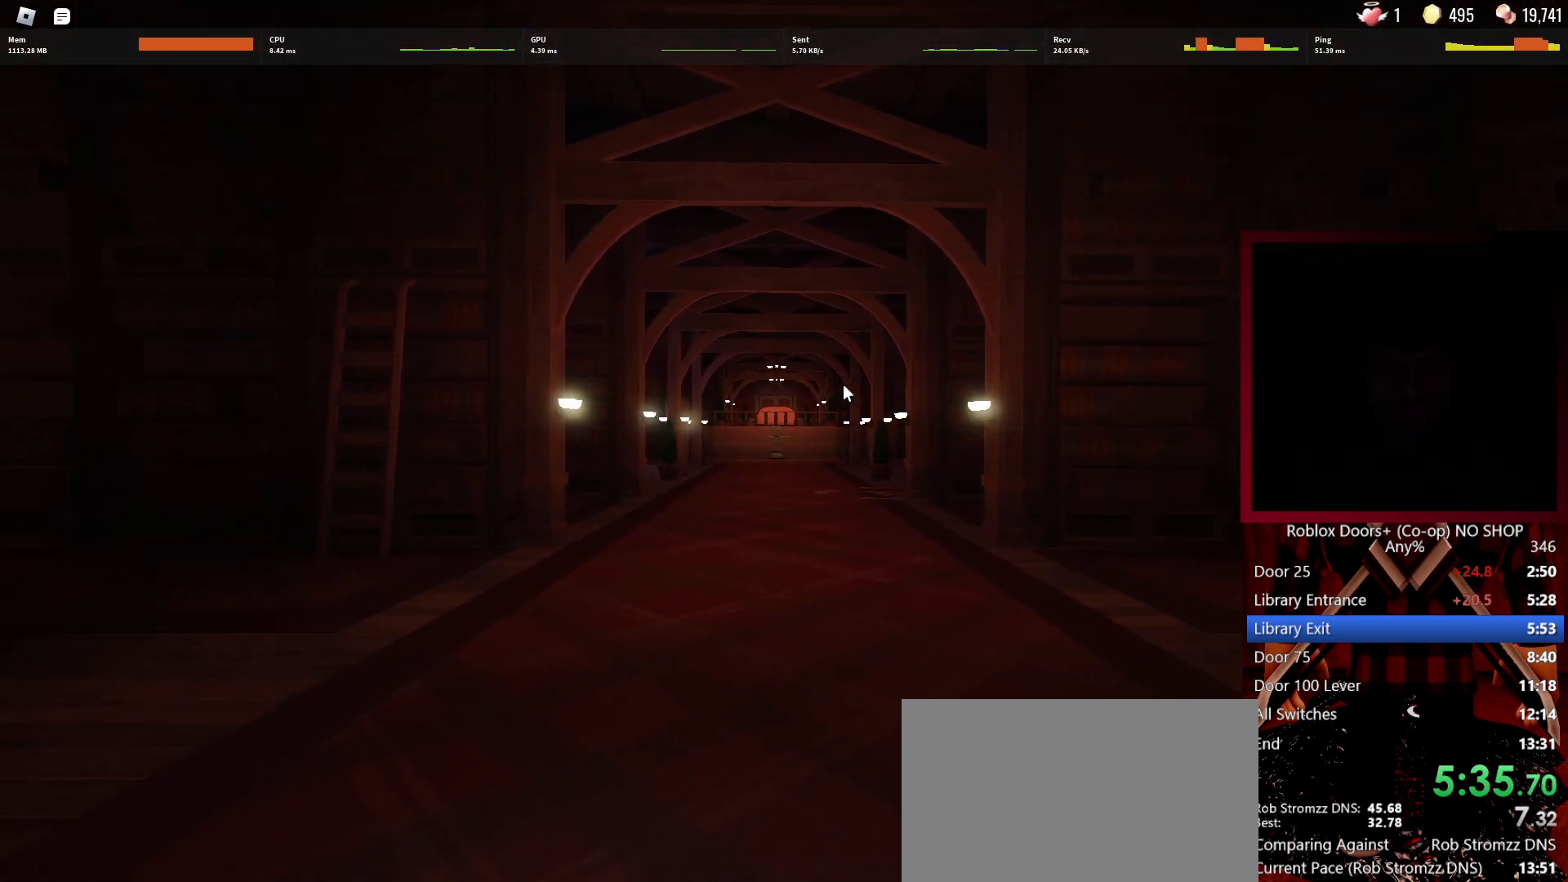
{"keys": ["w"], "mouse": [], "events": []}
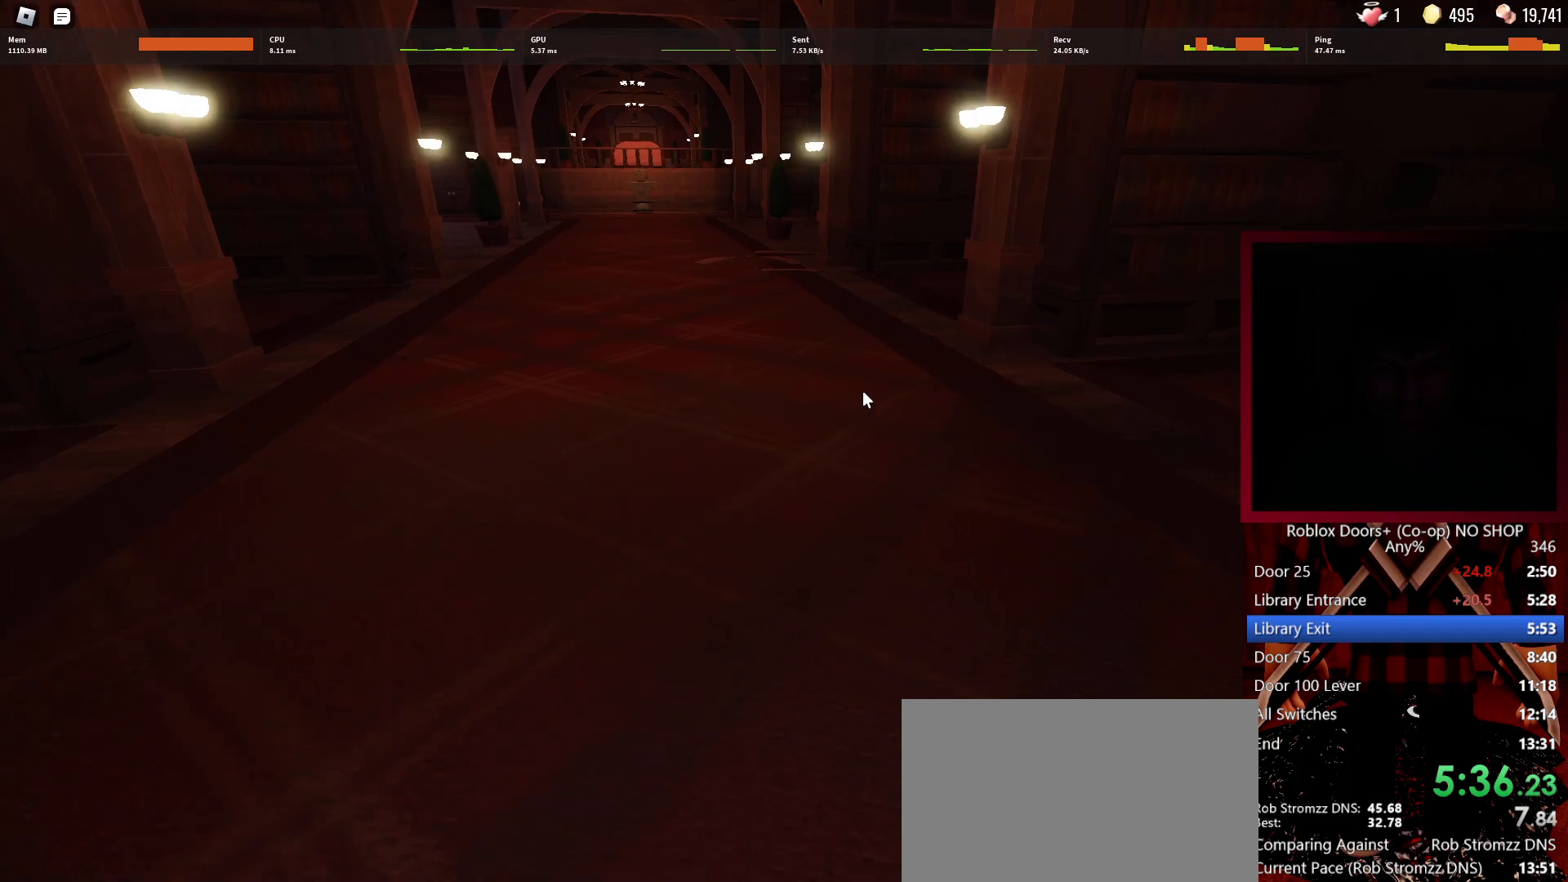
{"keys": ["w"], "mouse": [], "events": []}
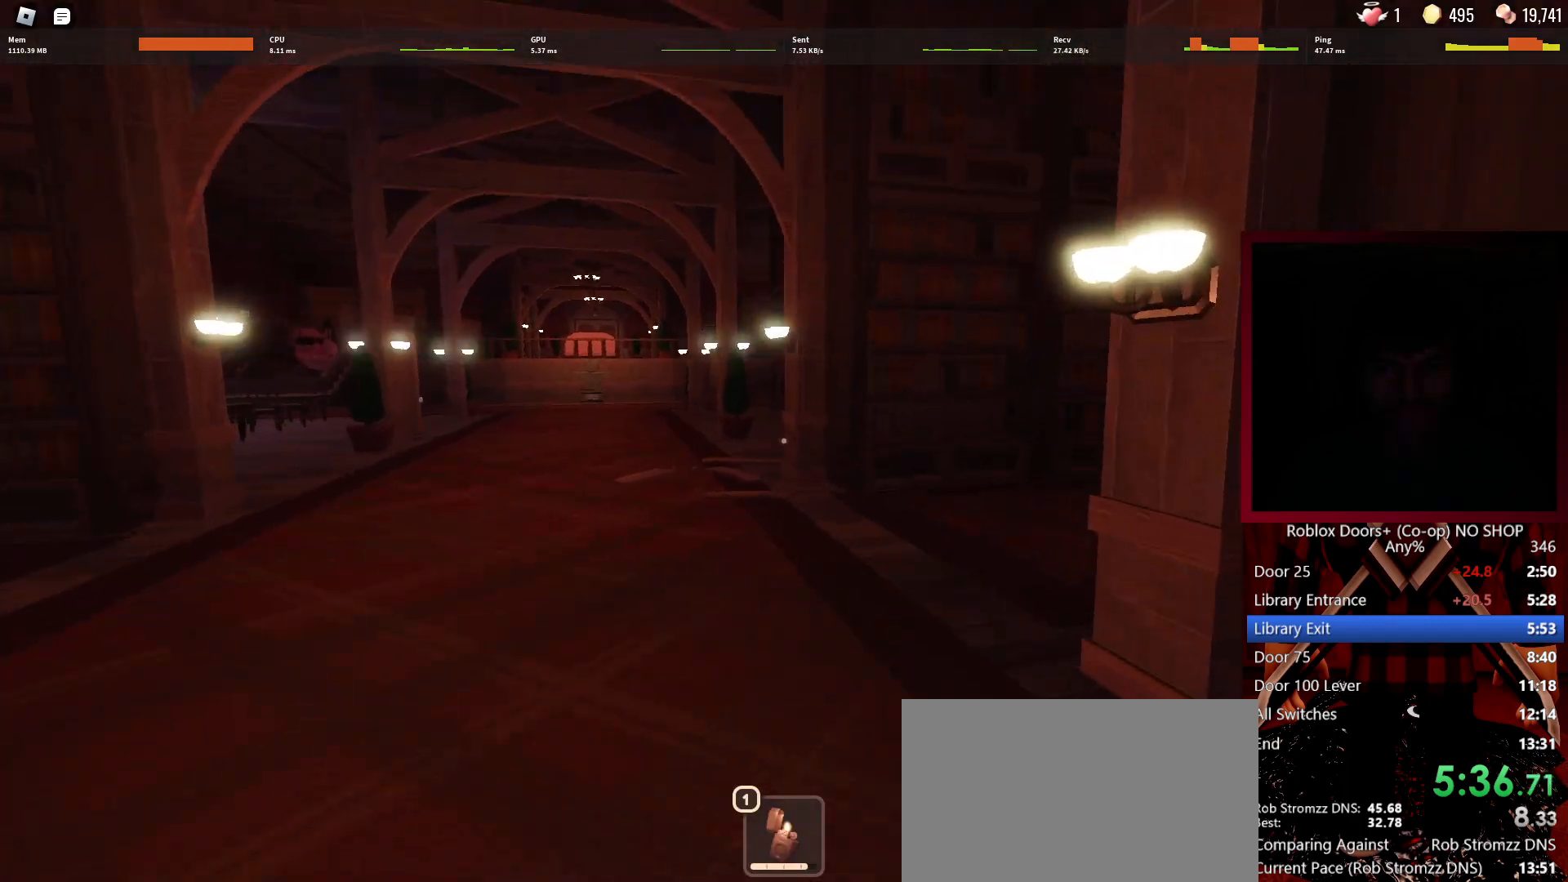
{"keys": ["w"], "mouse": [], "events": []}
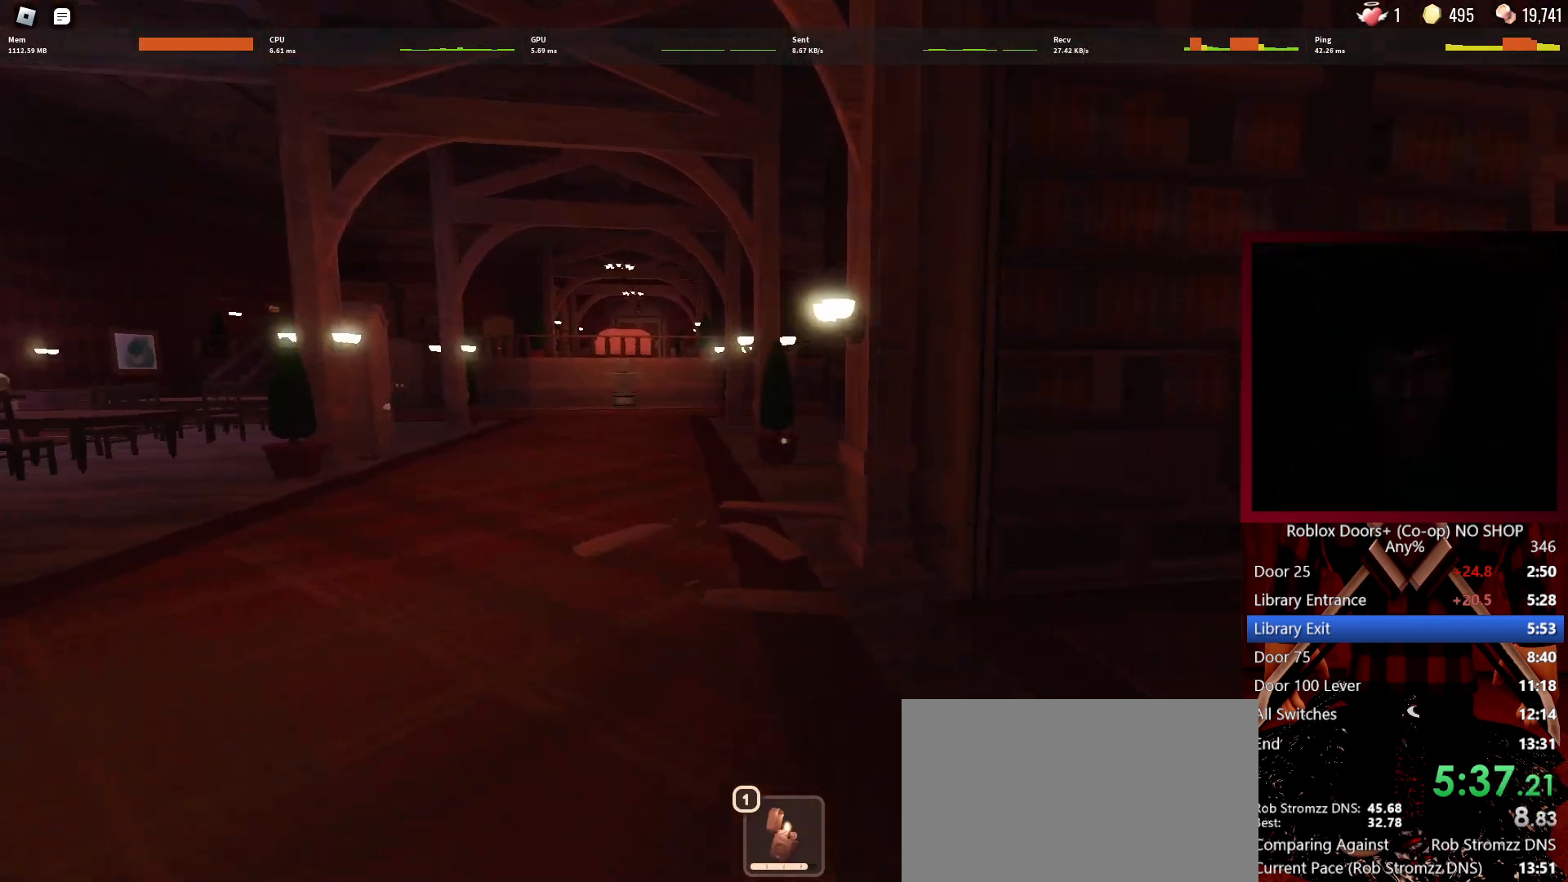
{"keys": ["w"], "mouse": [], "events": []}
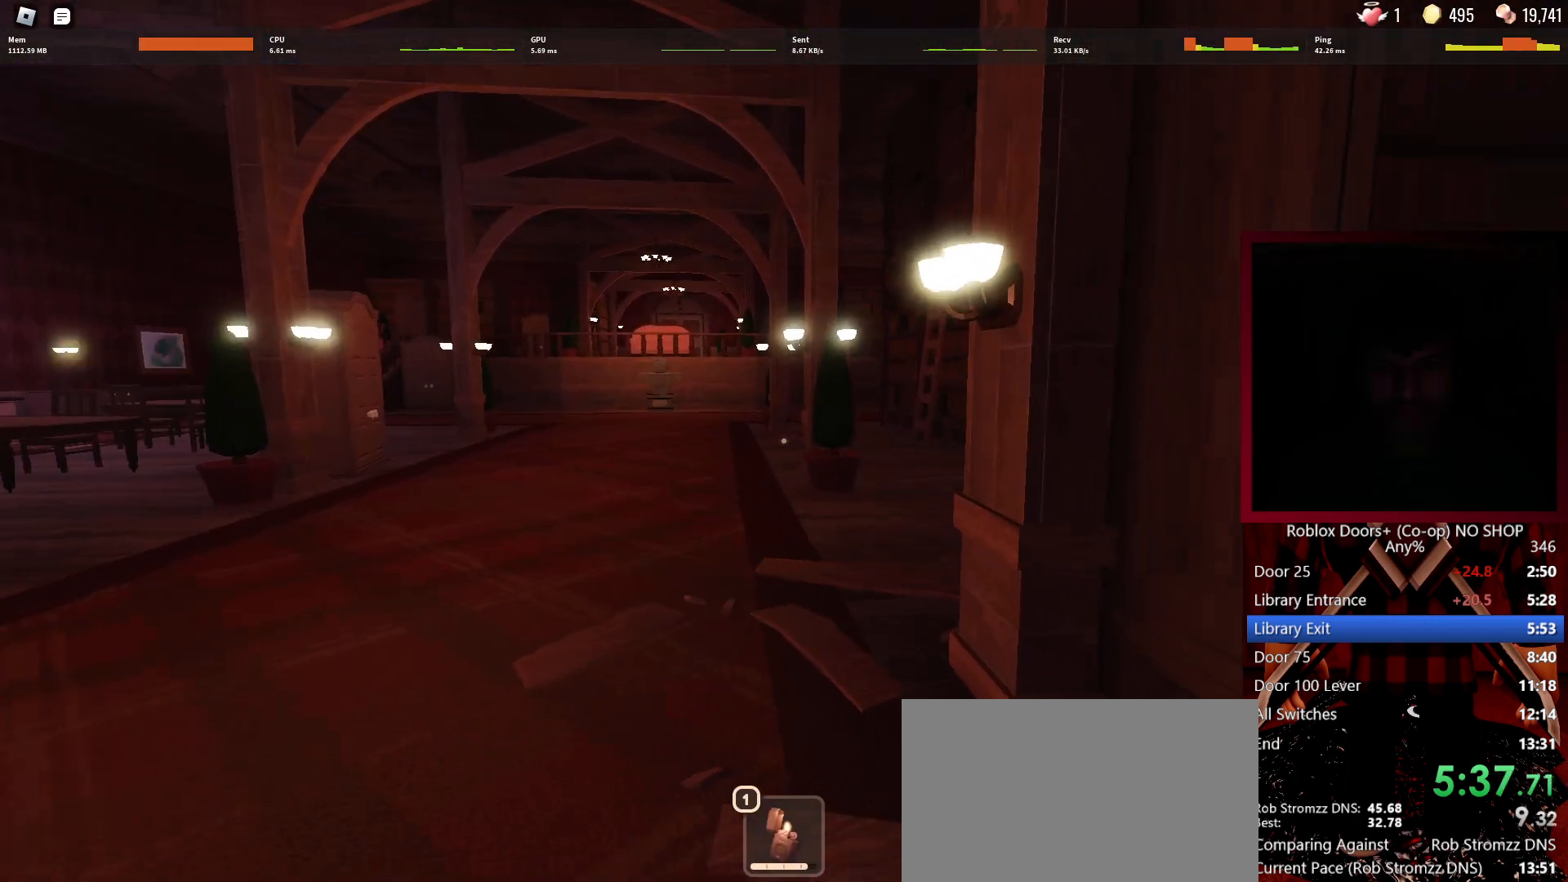
{"keys": ["w"], "mouse": [], "events": []}
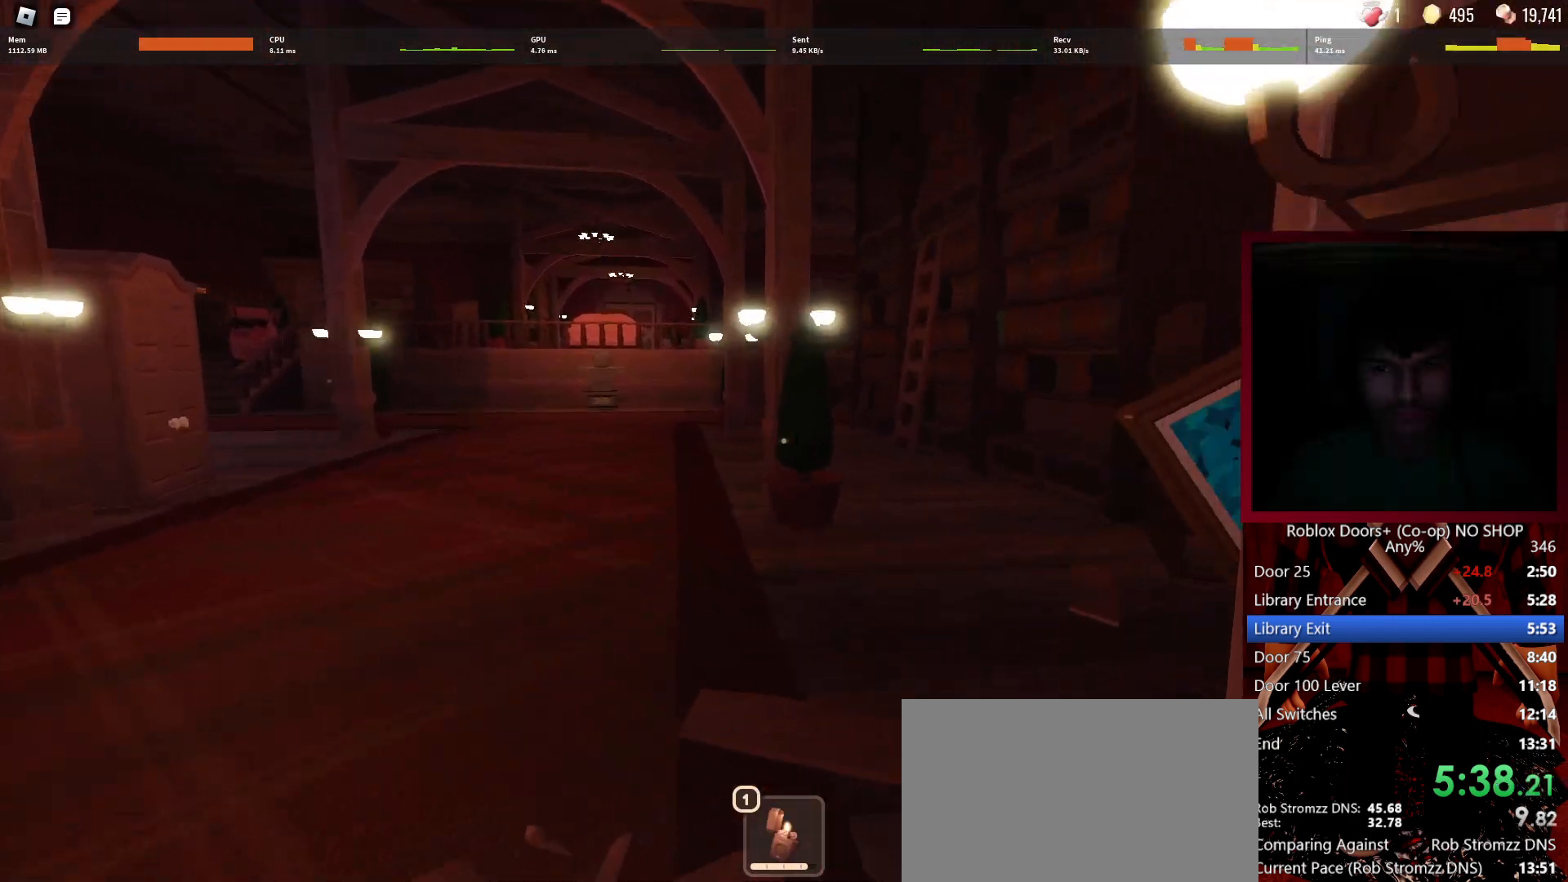
{"keys": ["a", "w"], "mouse": [], "events": [[150, "a", "down"]]}
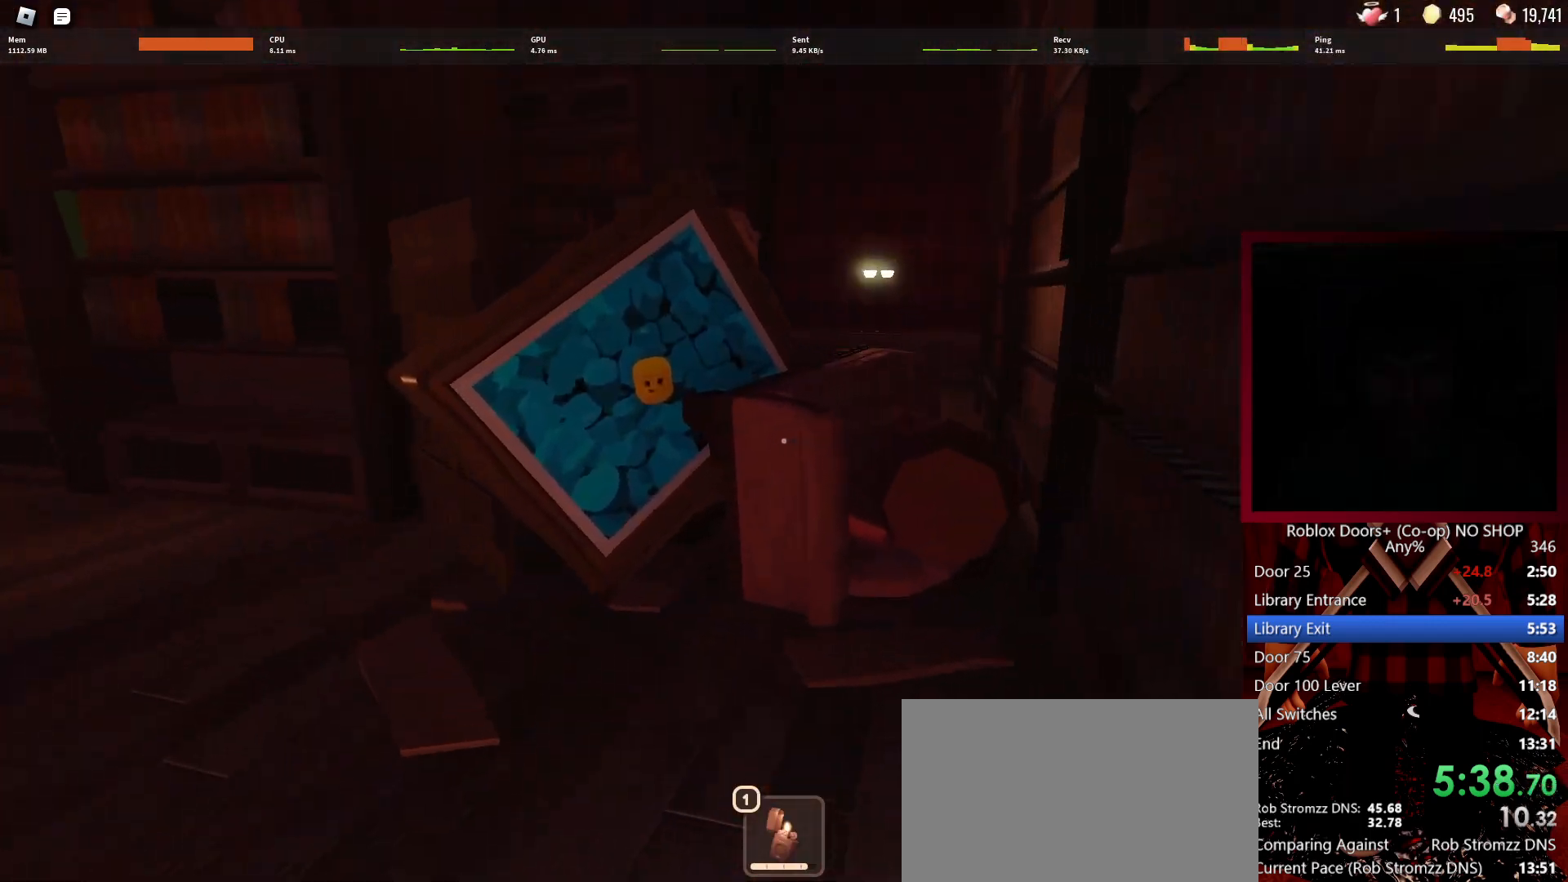
{"keys": ["w"], "mouse": [], "events": [[167, "a", "up"]]}
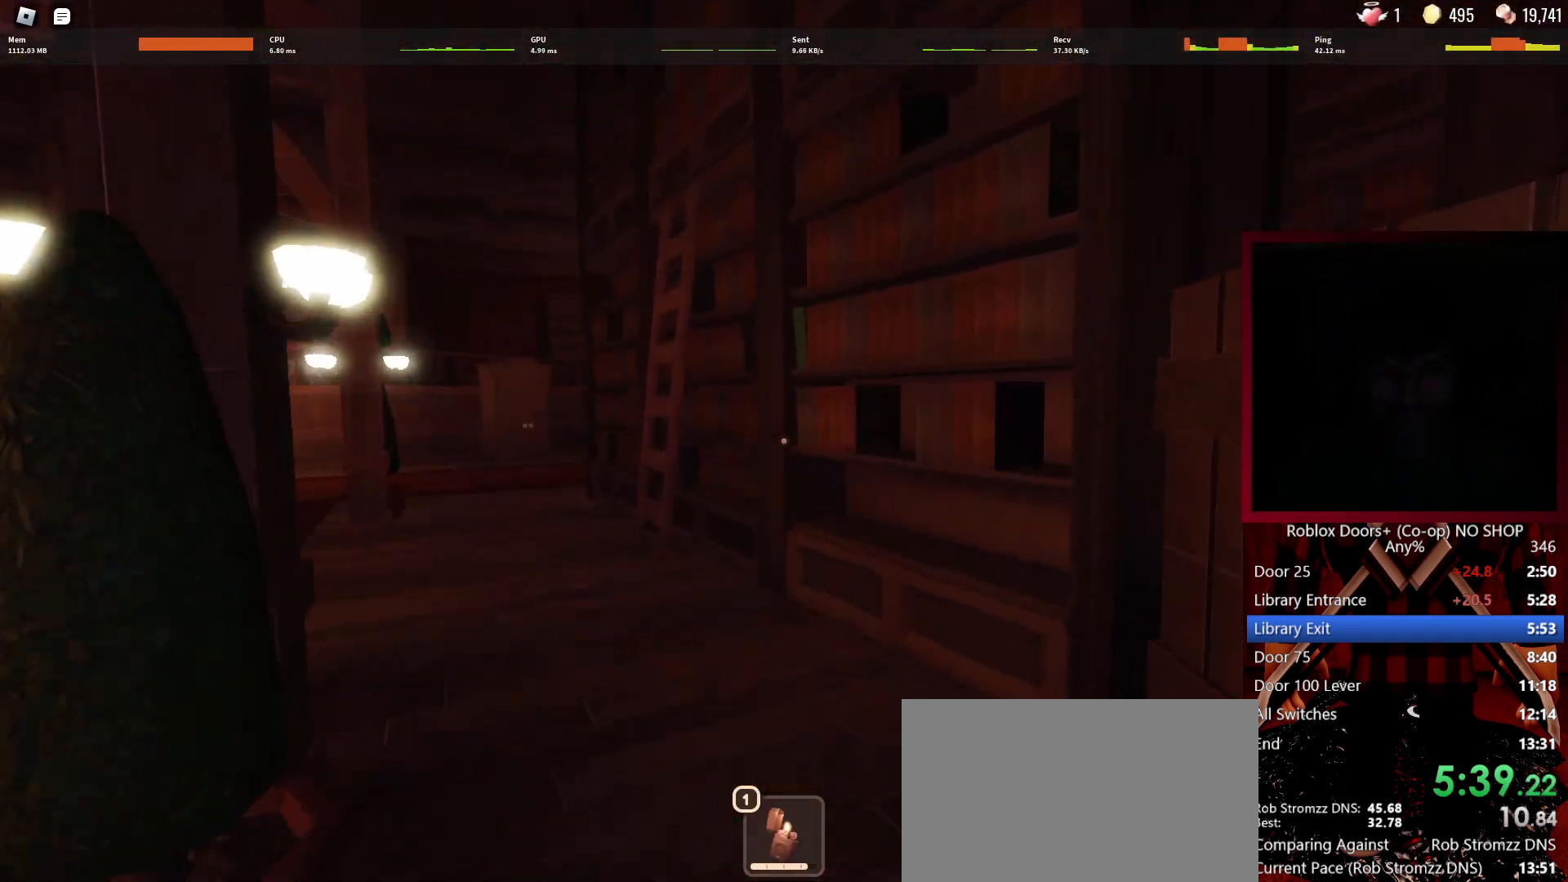
{"keys": ["w"], "mouse": [], "events": []}
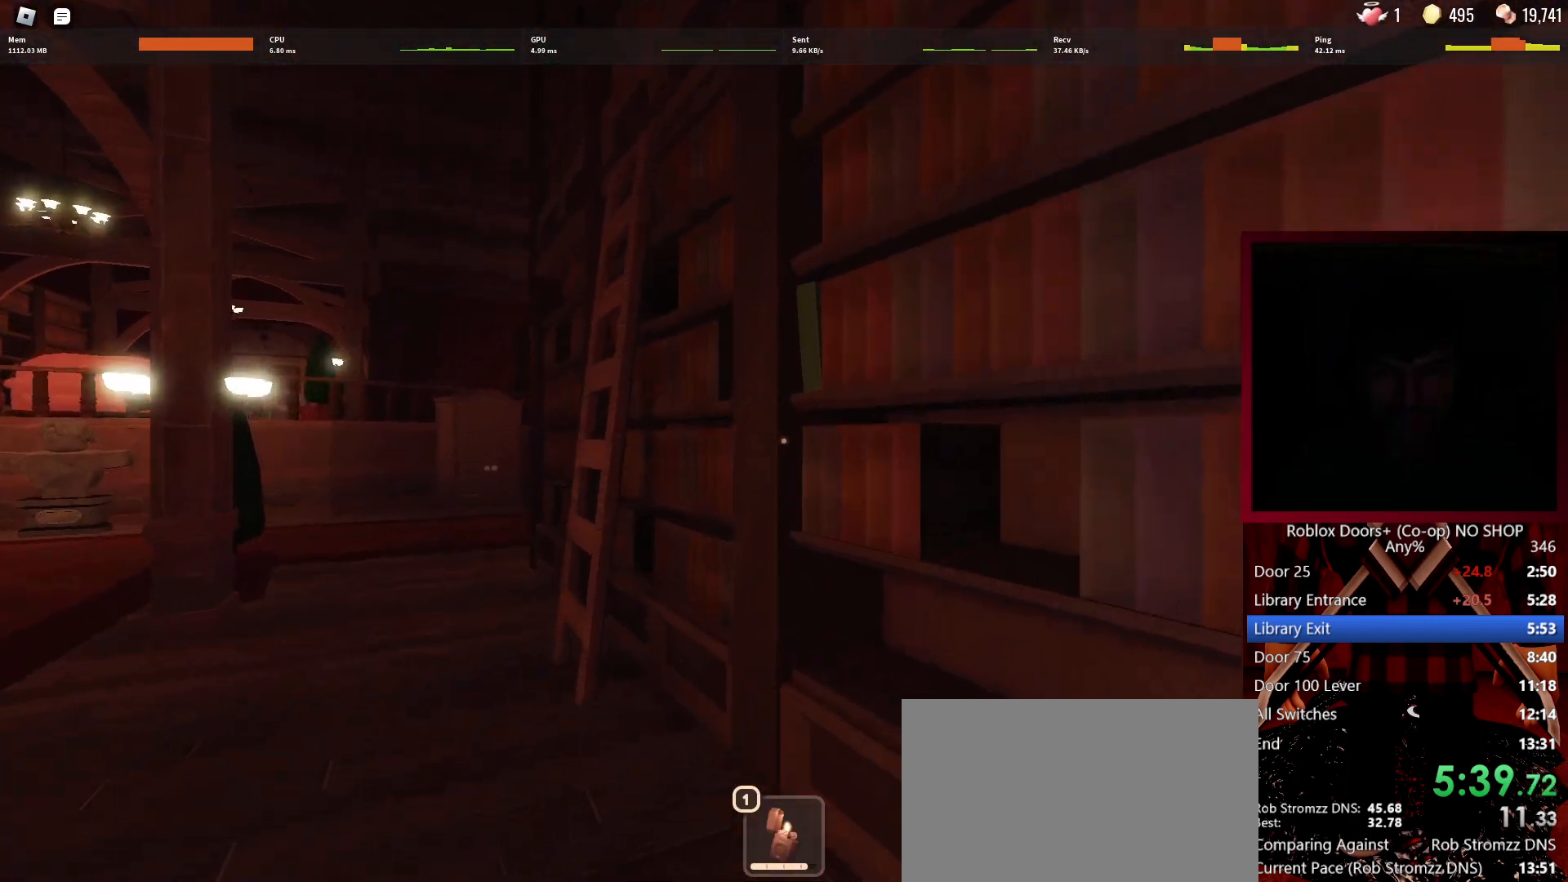
{"keys": ["a"], "mouse": [], "events": [[67, "a", "down"], [383, "e", "down"], [433, "e", "up"], [433, "w", "up"]]}
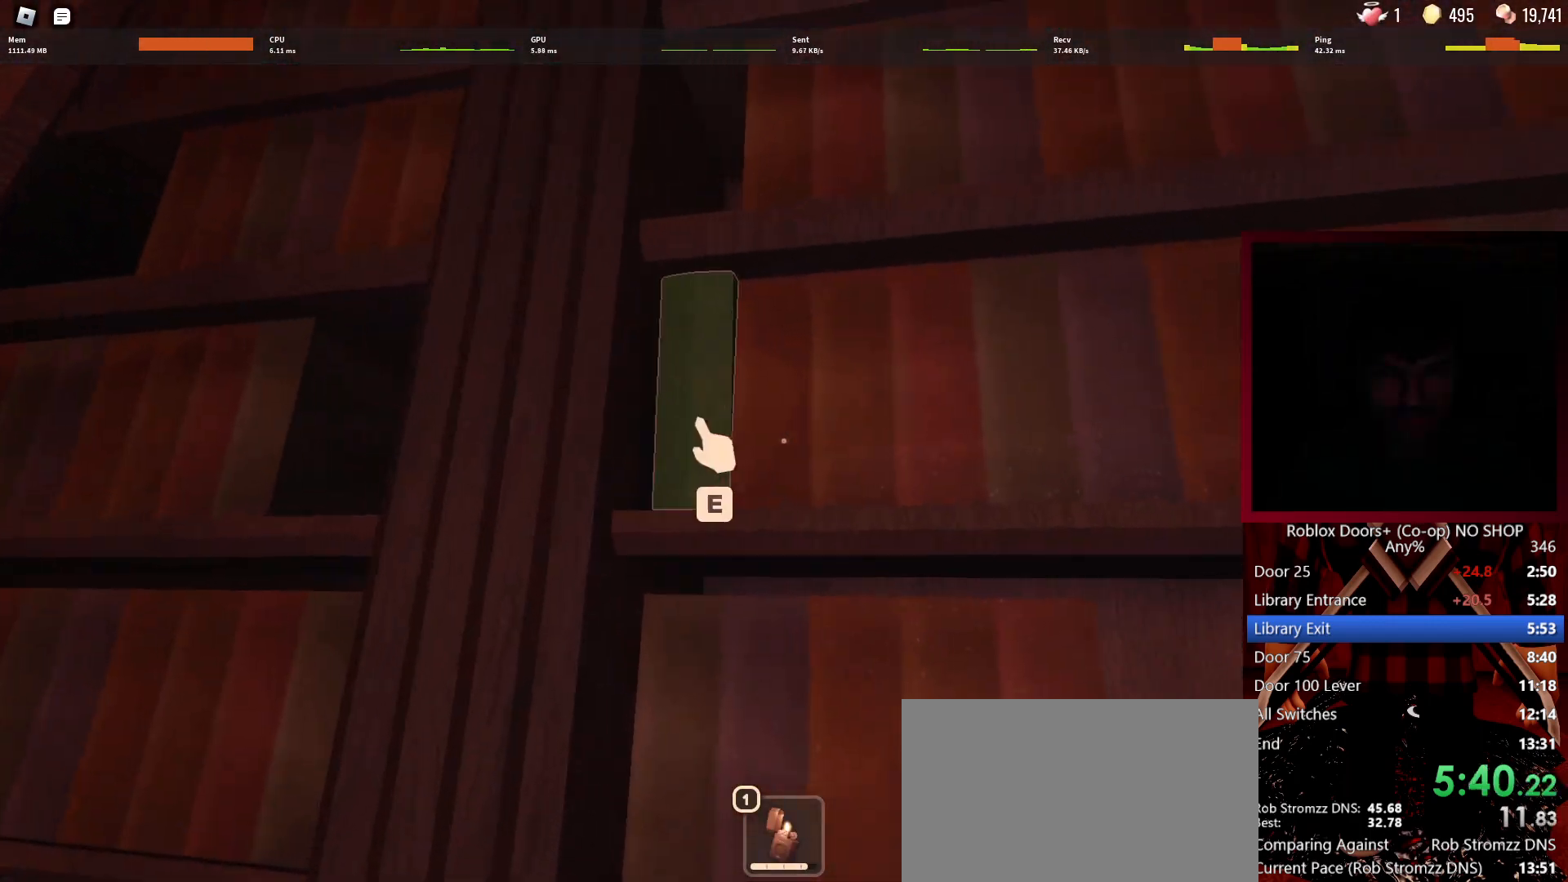
{"keys": ["w"], "mouse": [], "events": [[33, "e", "down"], [83, "e", "up"], [117, "e", "down"], [167, "e", "up"], [267, "e", "down"], [367, "e", "up"], [367, "w", "down"], [500, "a", "up"]]}
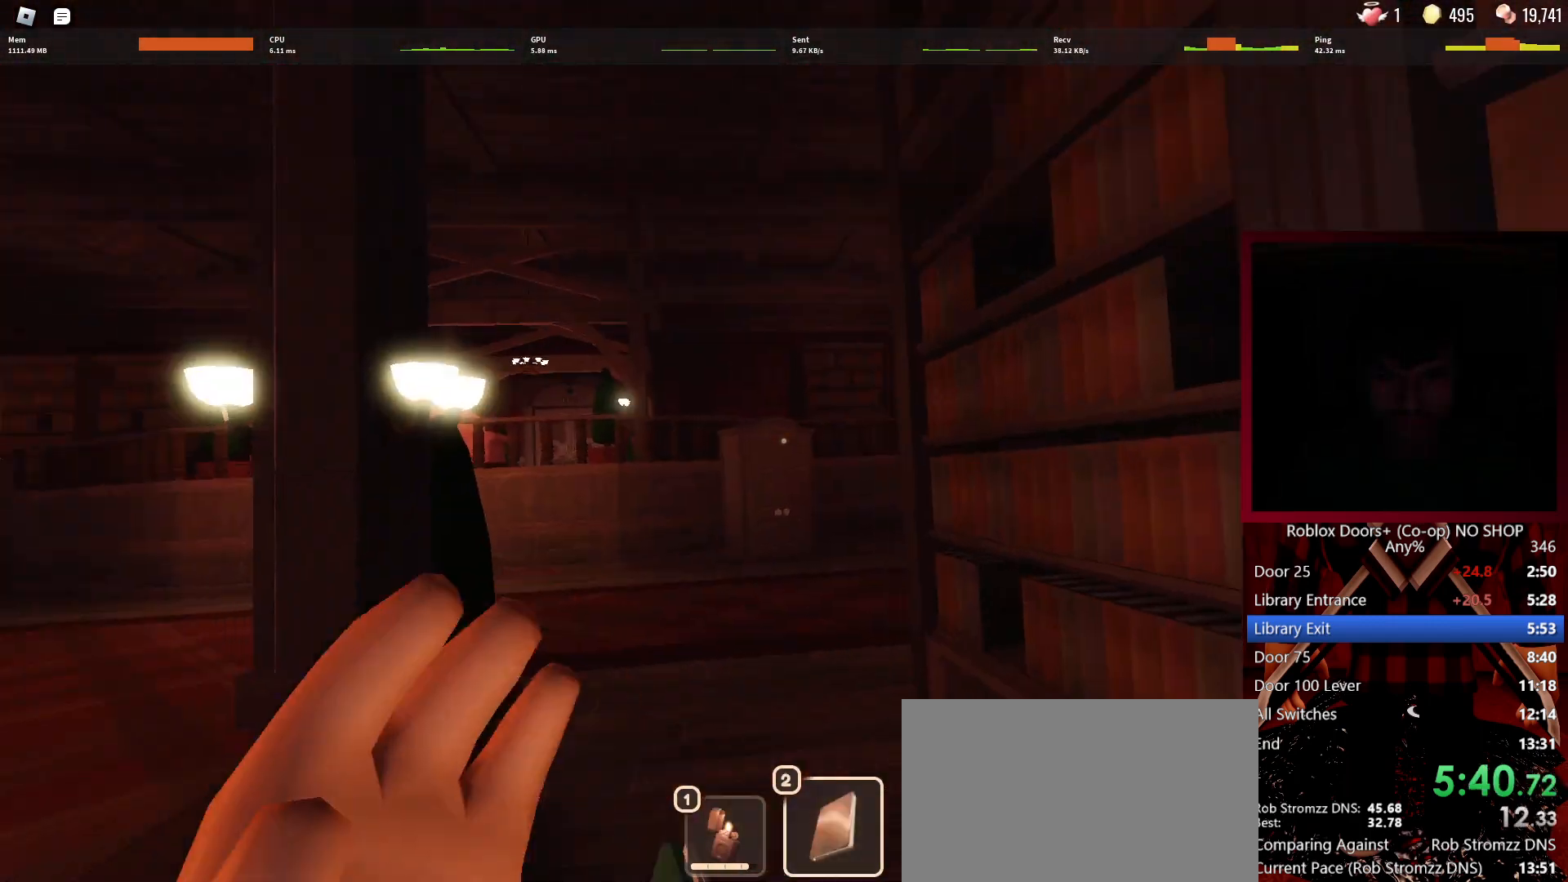
{"keys": ["w"], "mouse": [], "events": []}
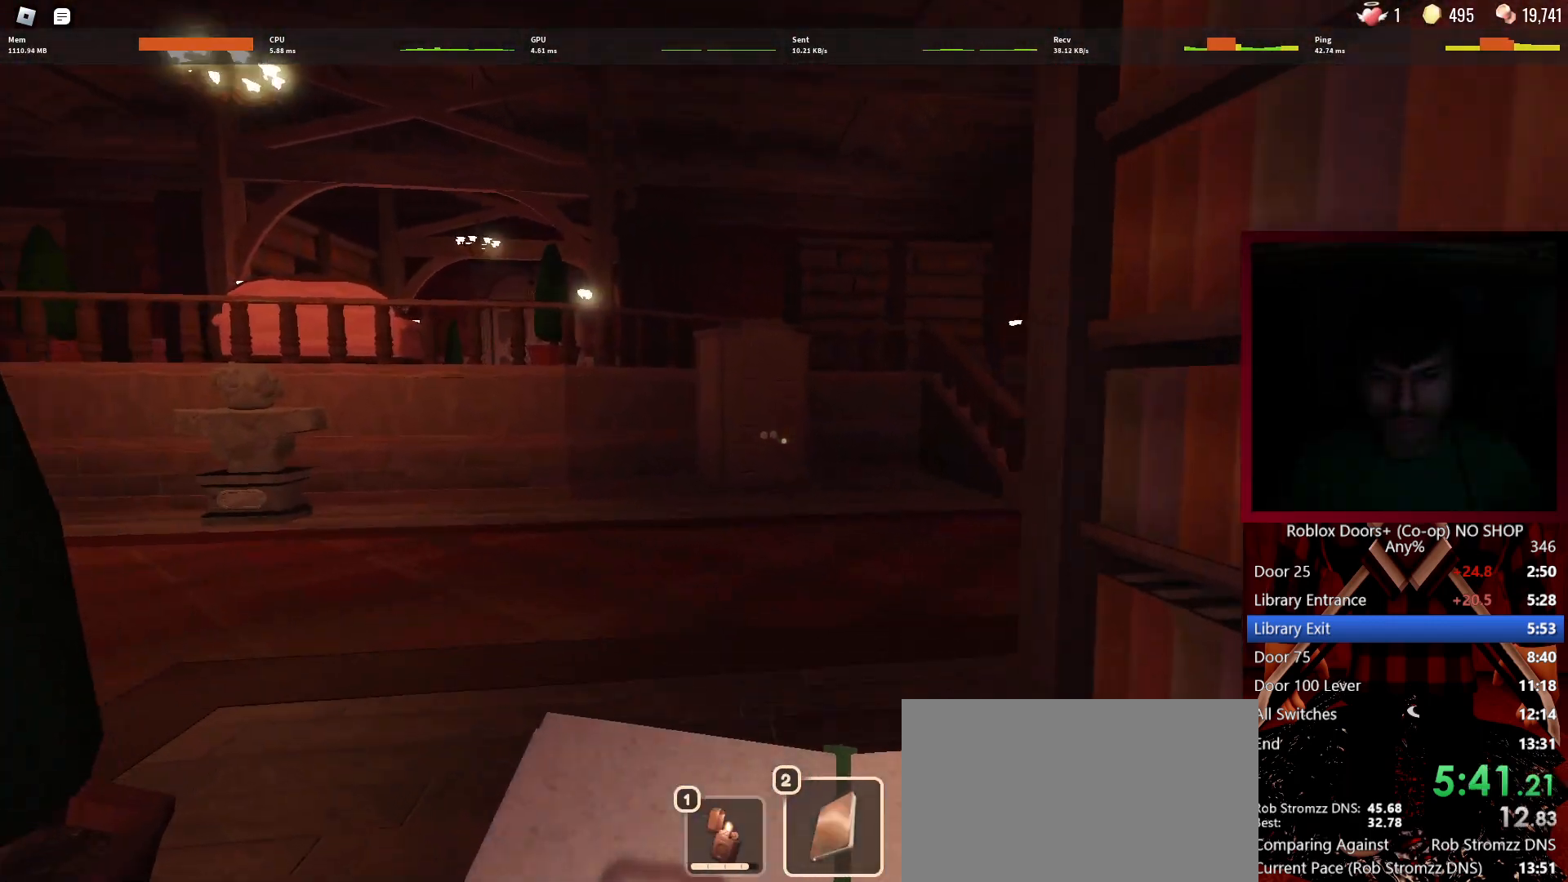
{"keys": ["w"], "mouse": [], "events": []}
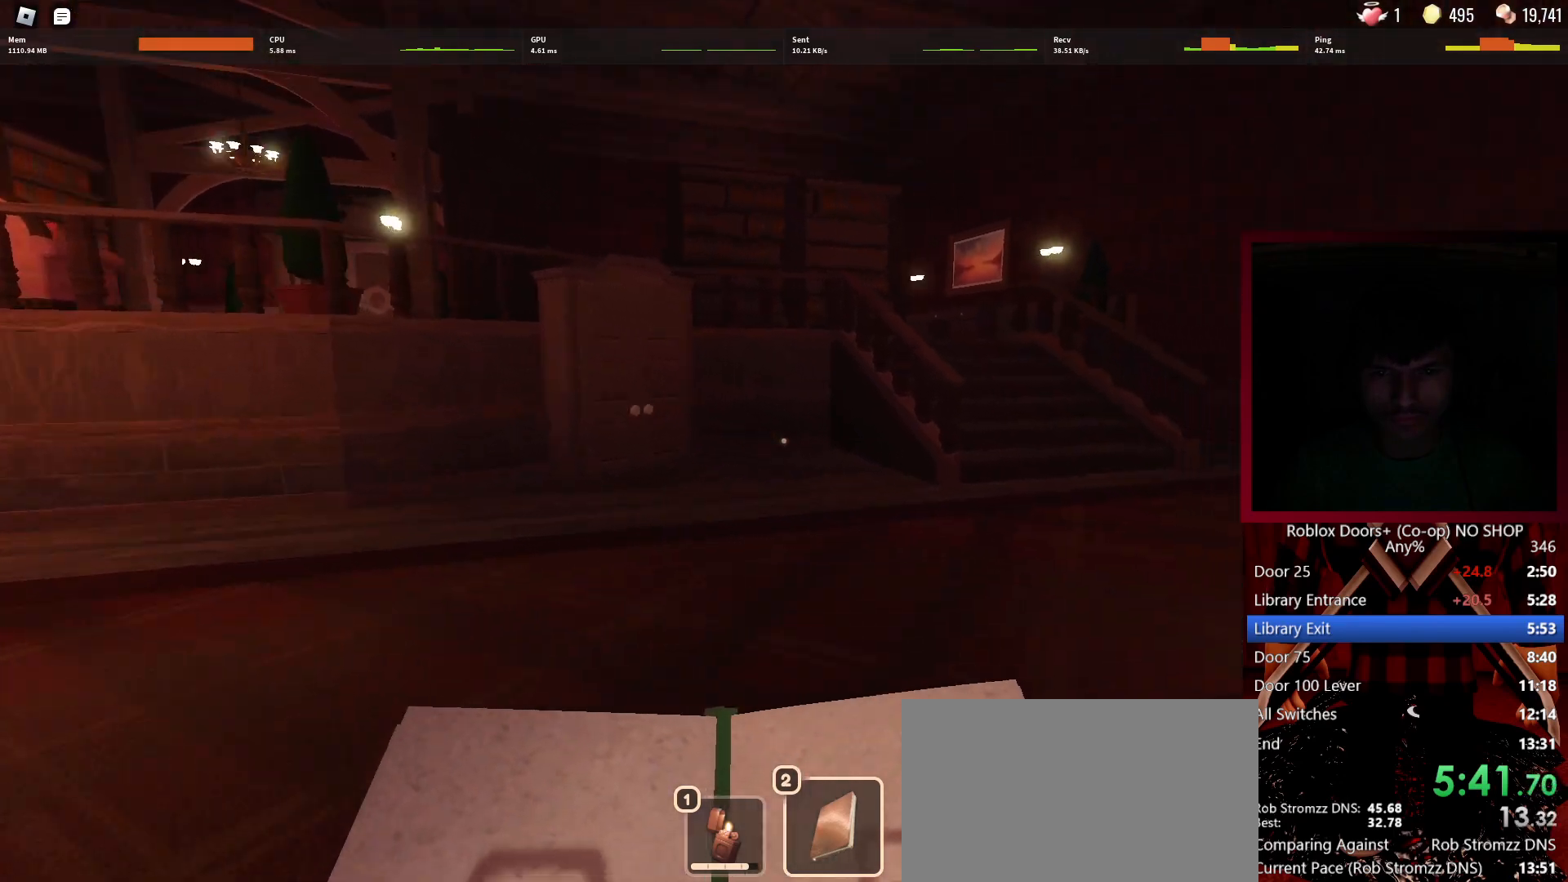
{"keys": ["w"], "mouse": [], "events": []}
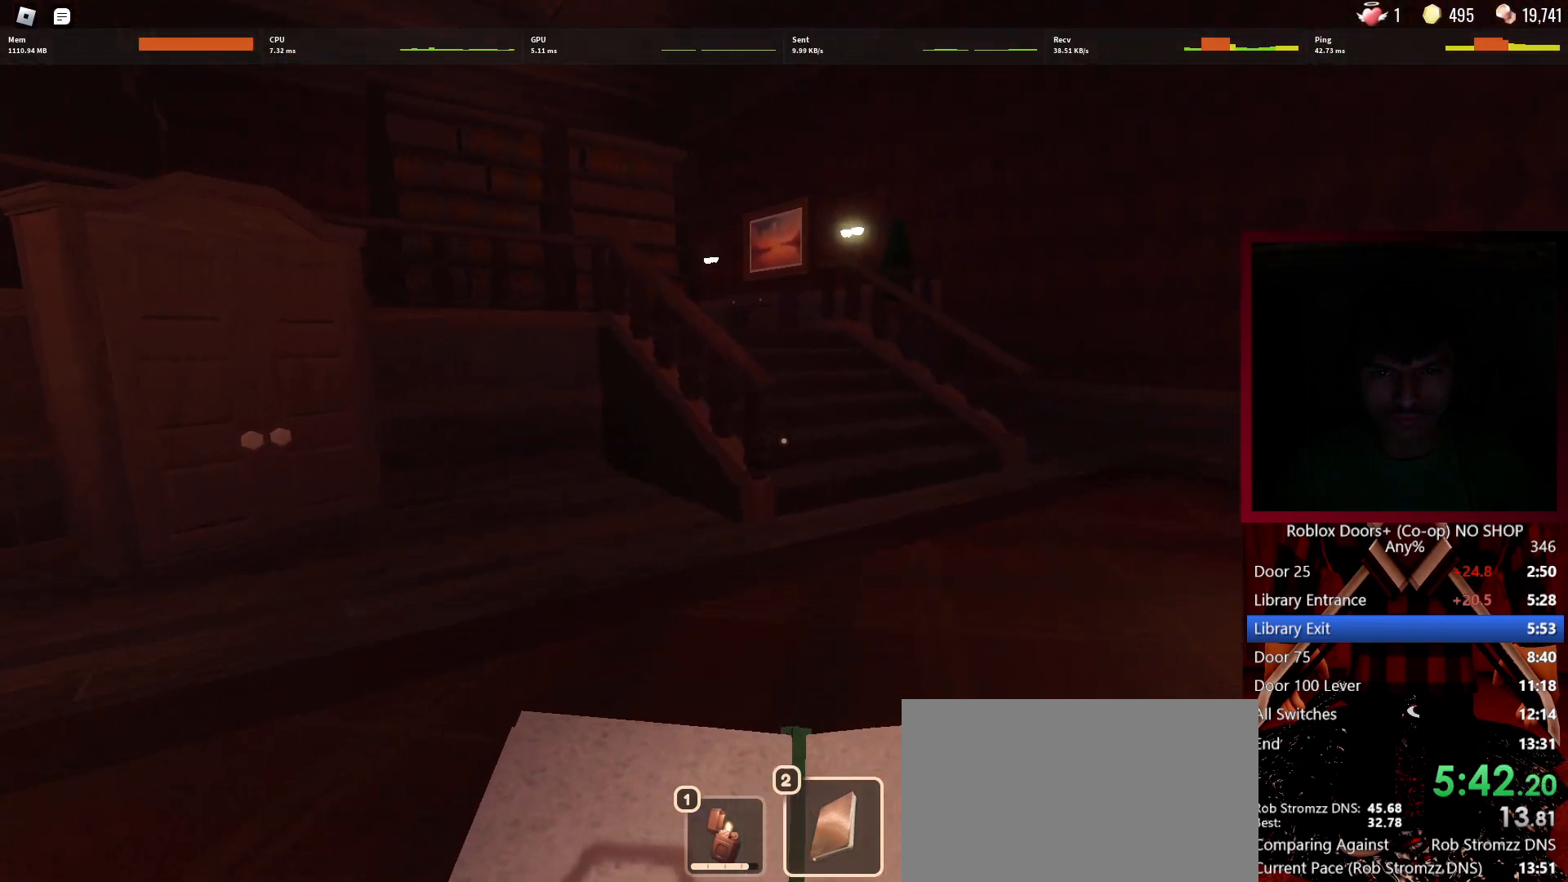
{"keys": ["w"], "mouse": [], "events": []}
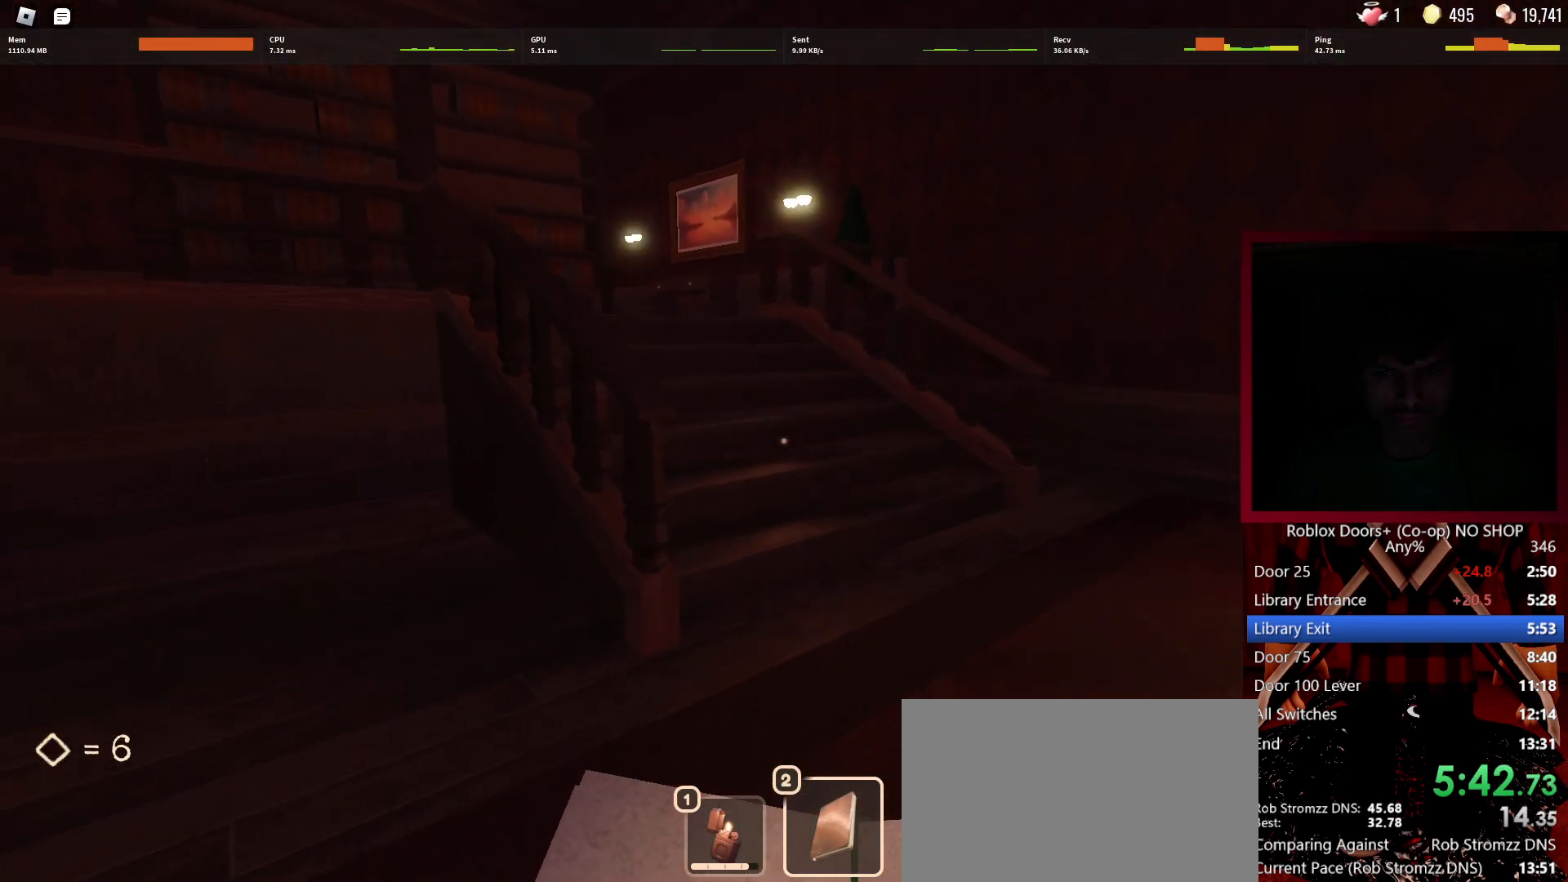
{"keys": ["w"], "mouse": [], "events": []}